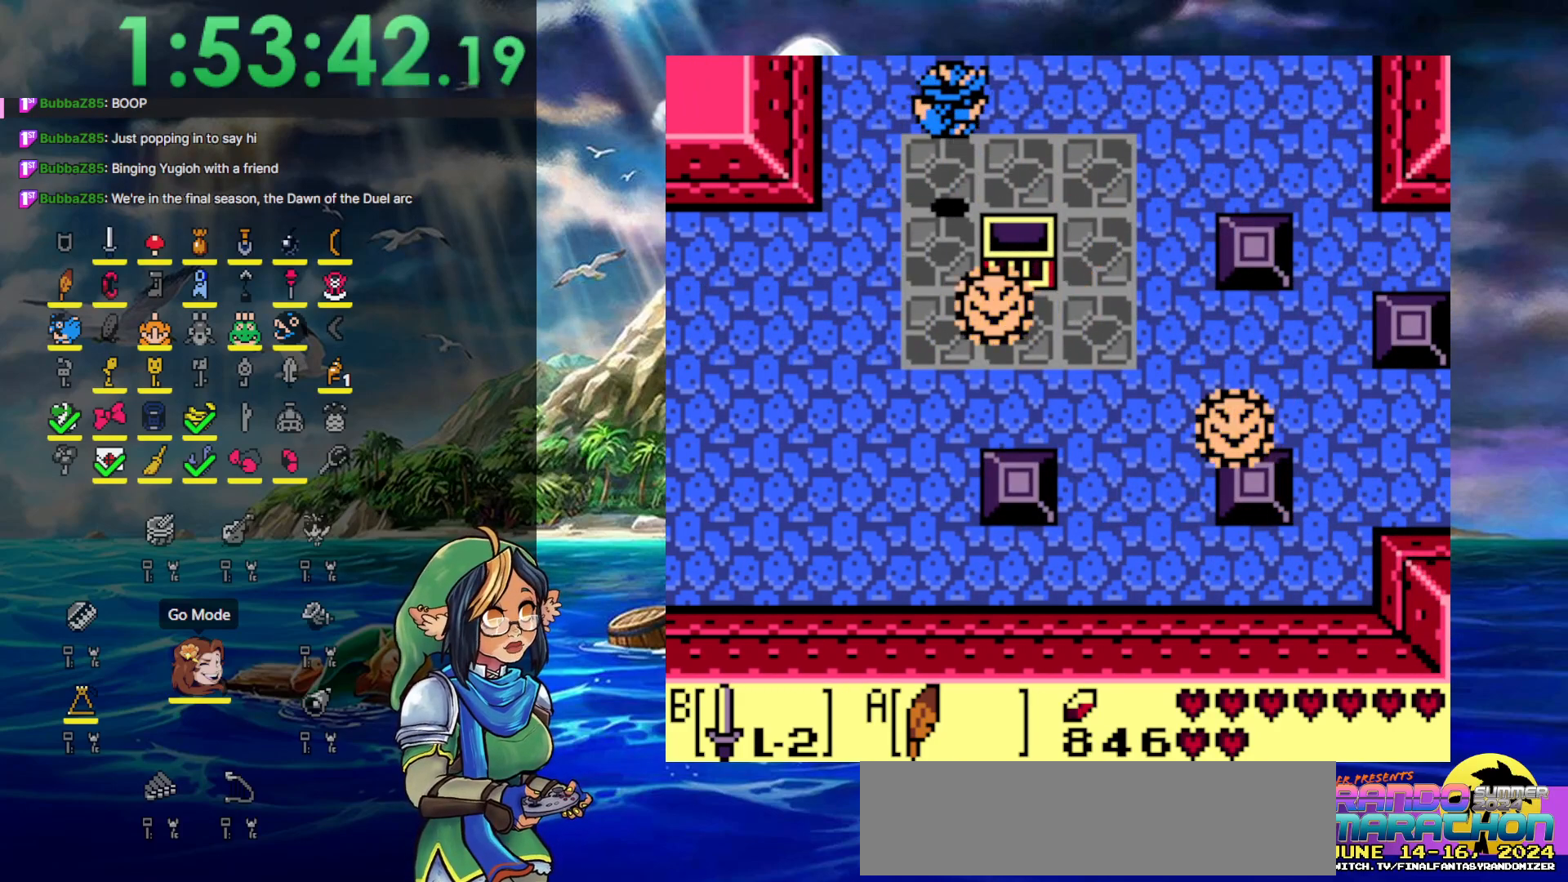
Gameplay with a controller (Nintendo layout); each line is a JSON object with the inputs held at the frame after it. "events" lists button and stick changes between this image and that frame as [ms after this image, input, new state], when the widget could be followed in between. Not read: L3 R3.
{"buttons": ["DPAD_RIGHT"], "events": [[117, "DPAD_UP", "up"], [150, "A", "up"]]}
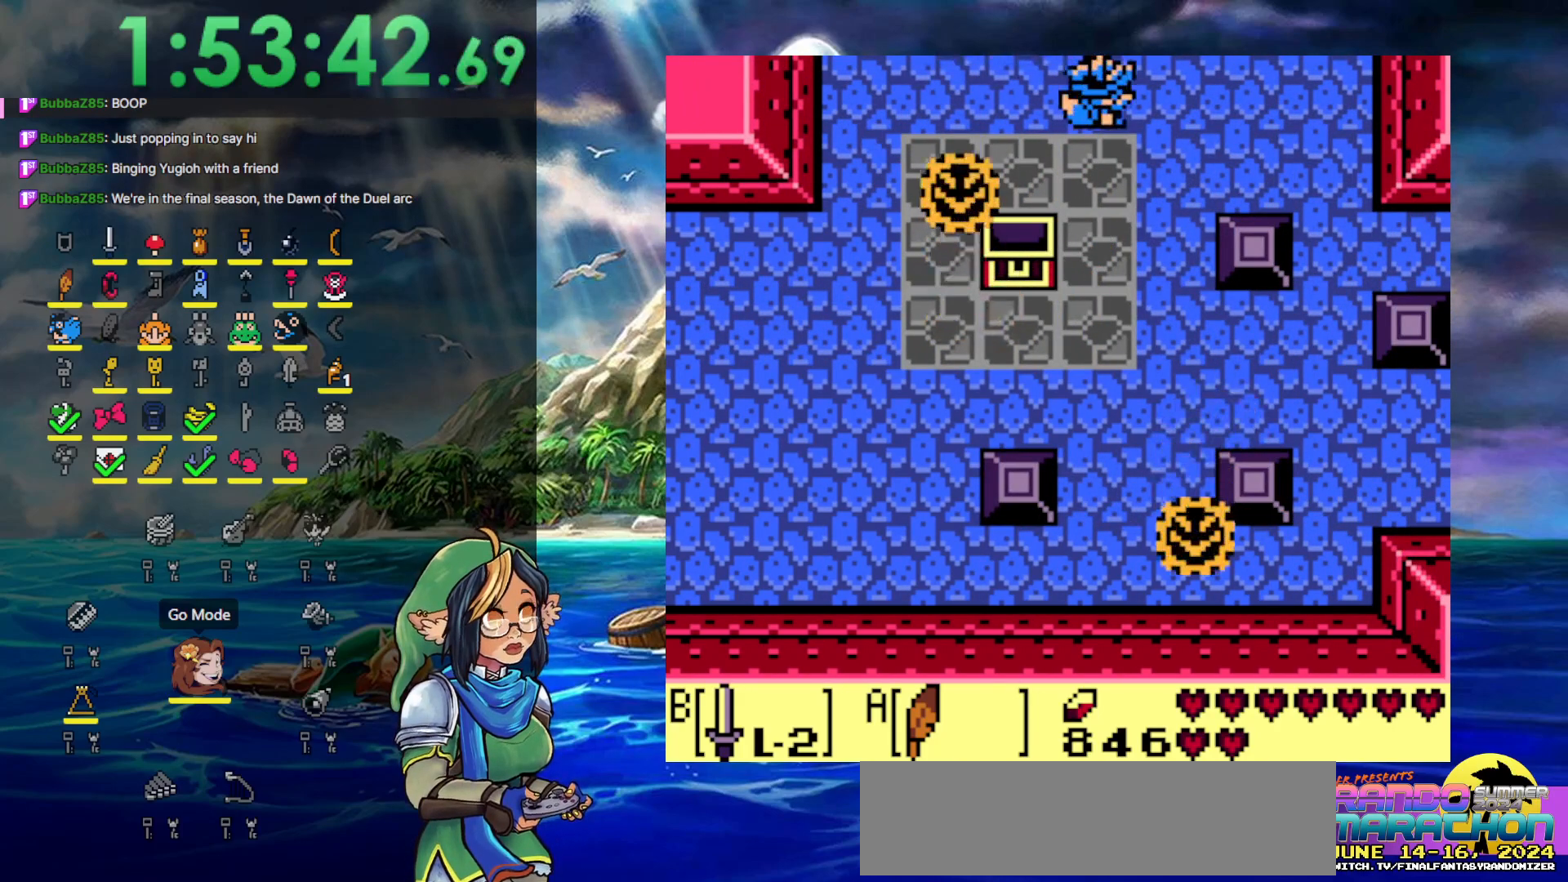
{"buttons": ["DPAD_RIGHT"], "events": []}
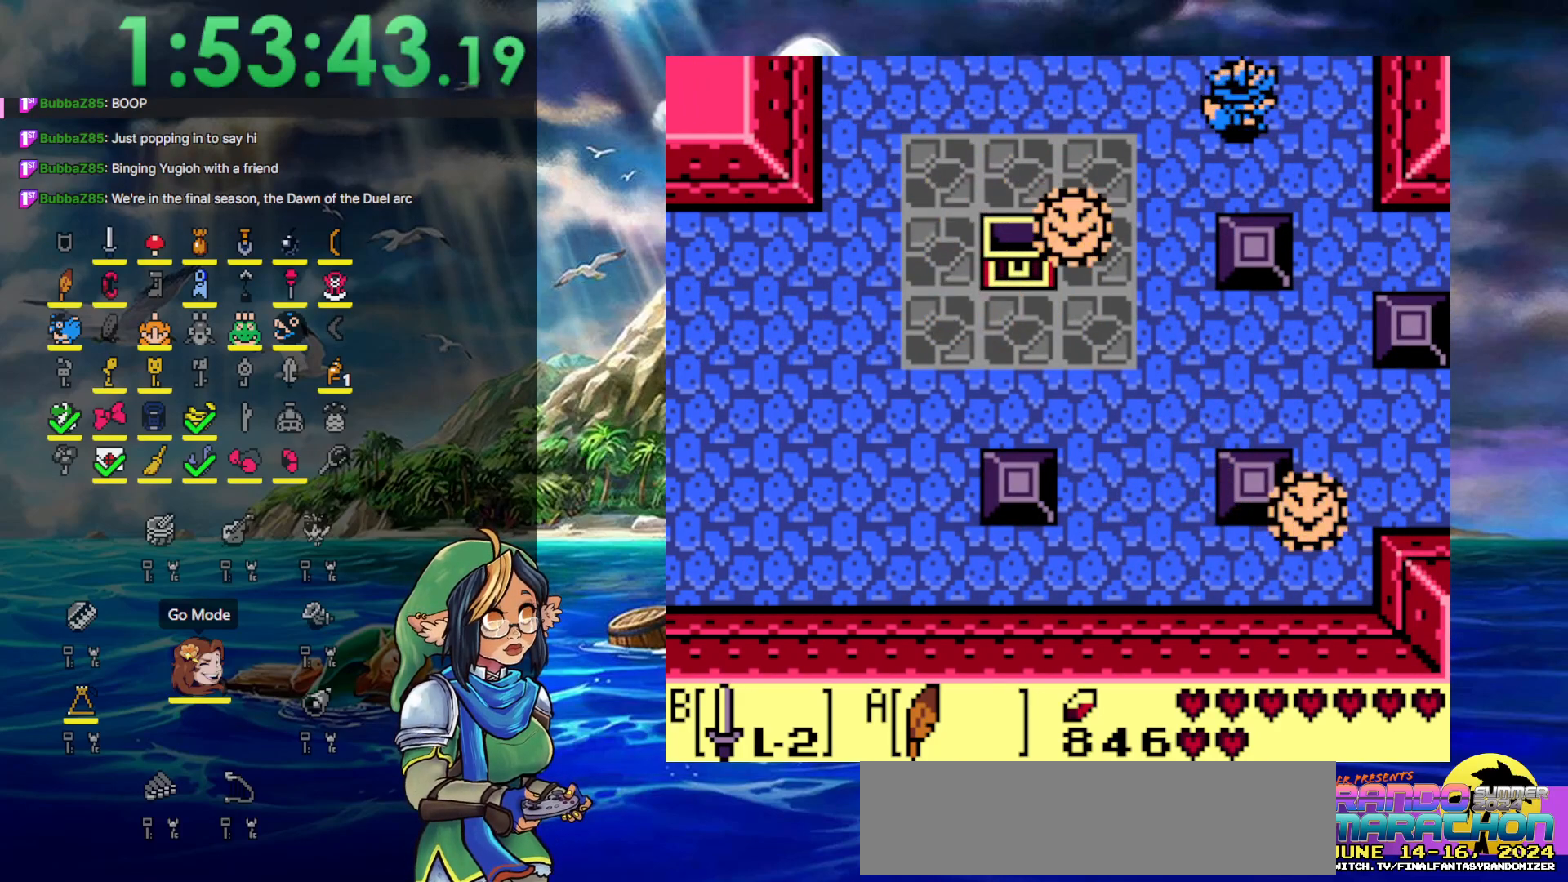
{"buttons": ["A", "DPAD_DOWN", "DPAD_RIGHT"], "events": [[17, "DPAD_DOWN", "down"], [50, "A", "down"]]}
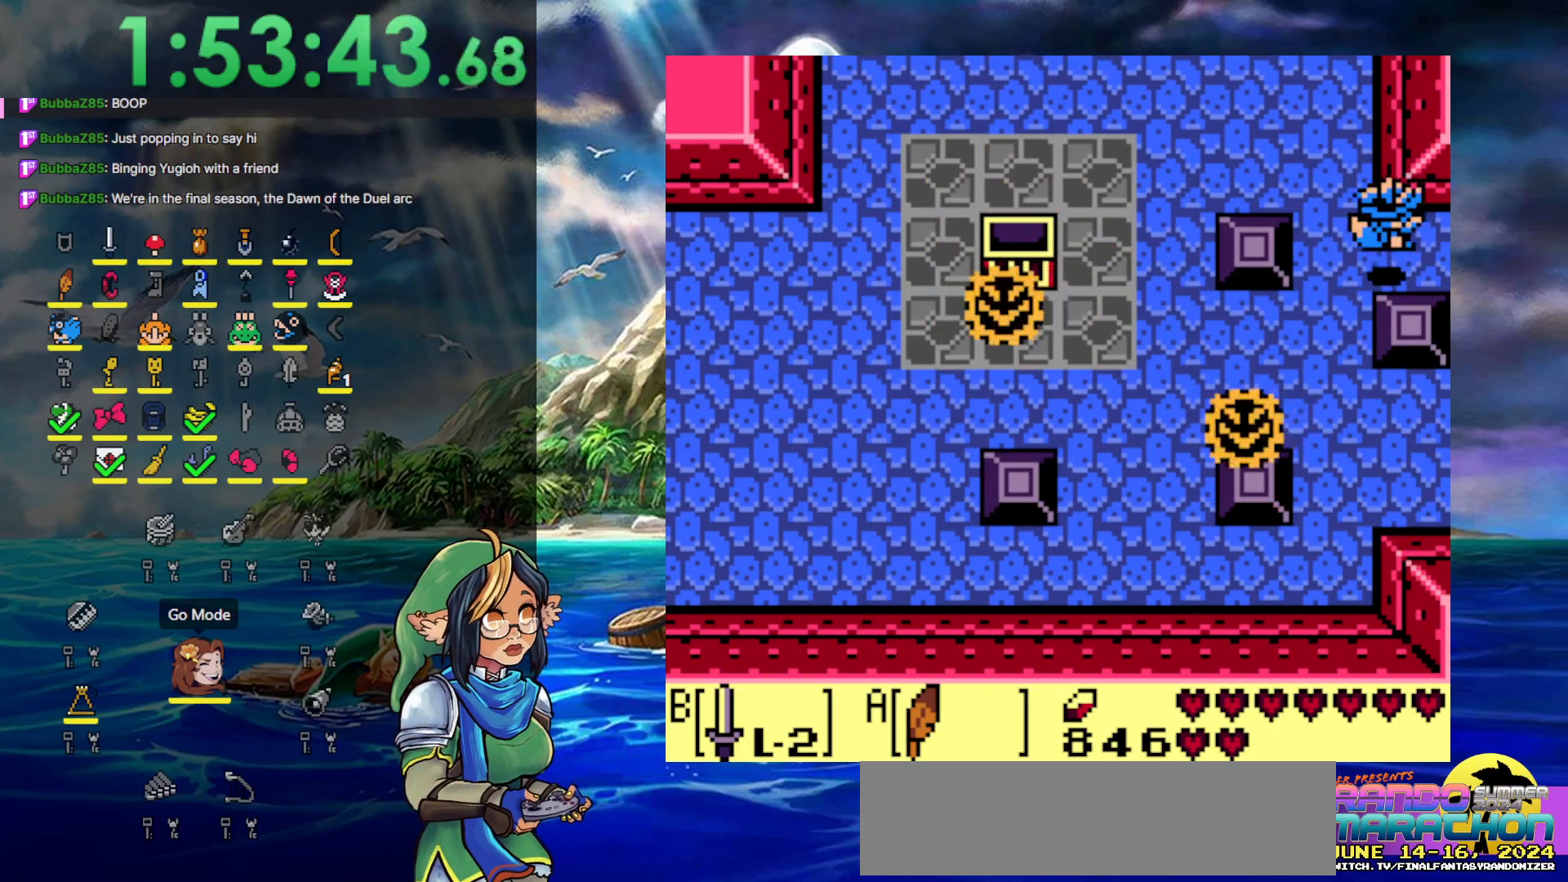
{"buttons": ["DPAD_RIGHT"], "events": [[17, "A", "up"], [67, "DPAD_DOWN", "up"]]}
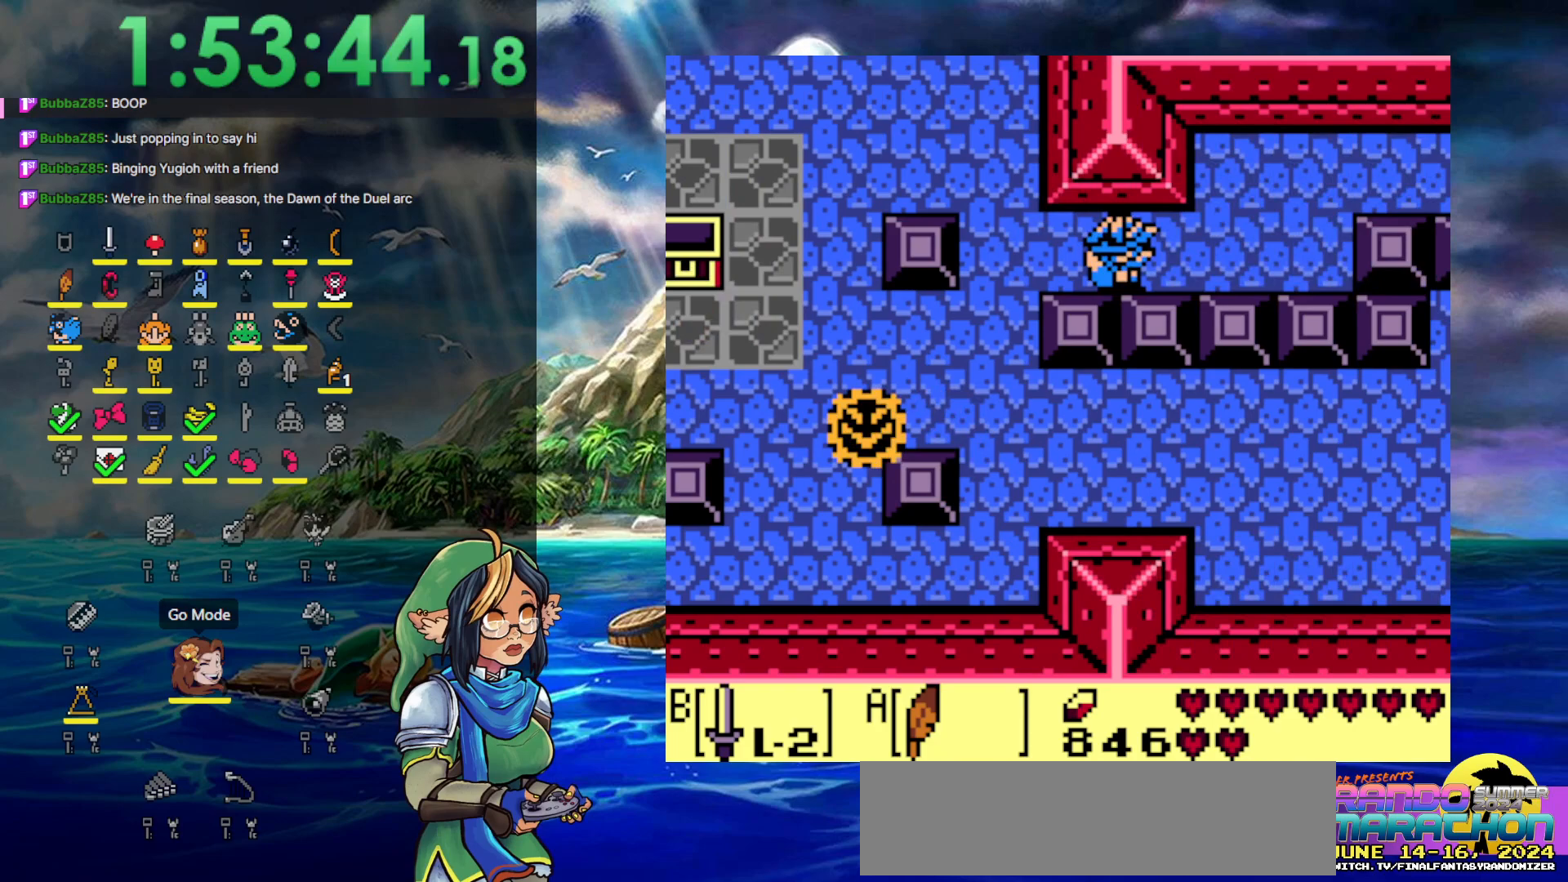
{"buttons": ["DPAD_RIGHT"], "events": []}
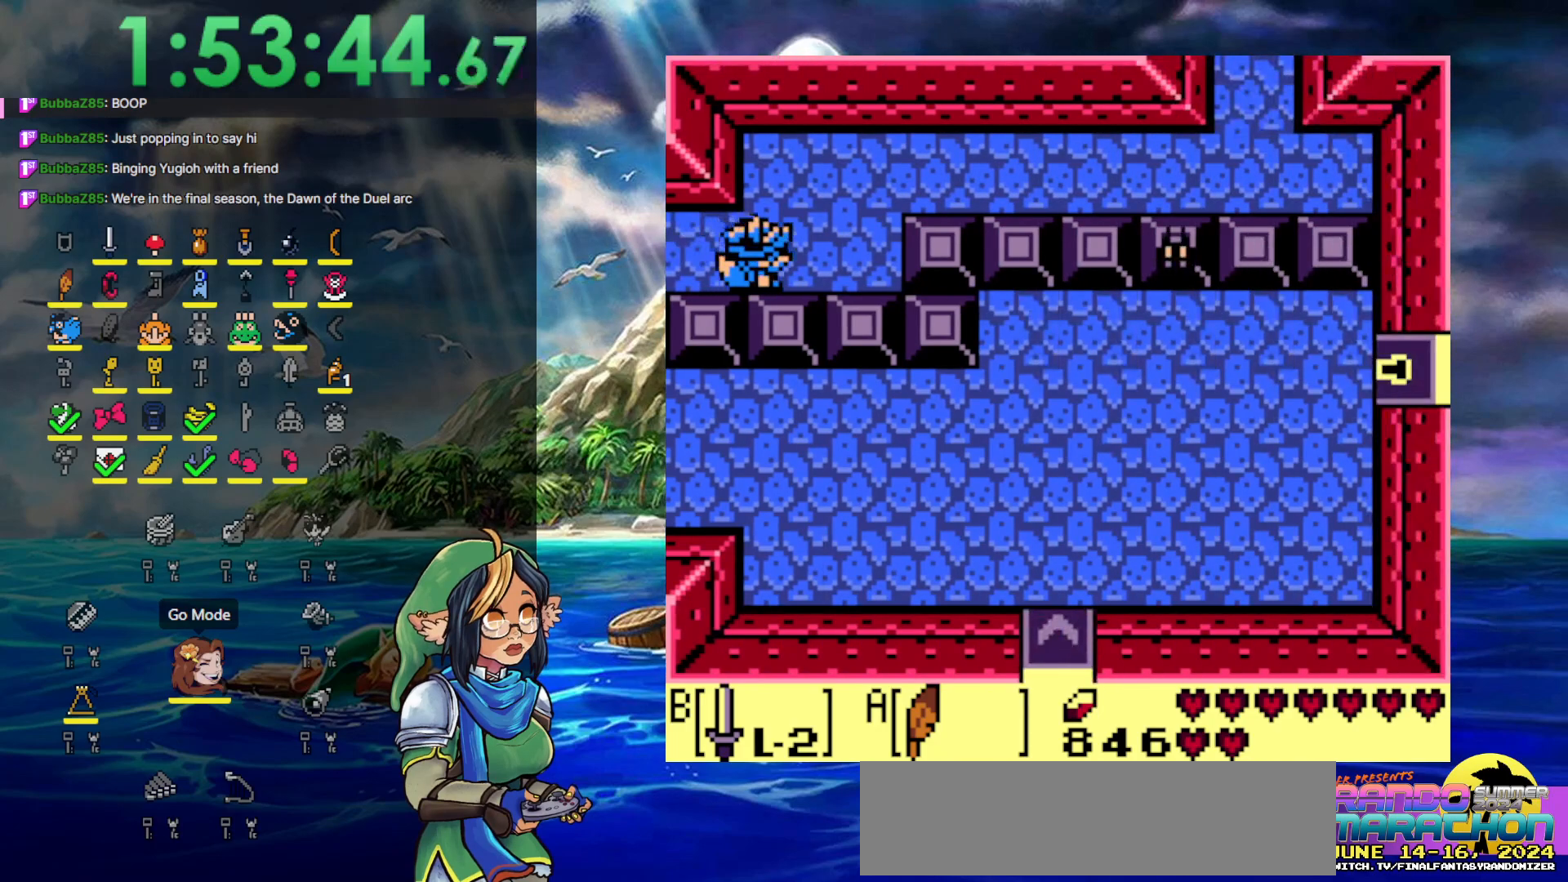
{"buttons": ["DPAD_RIGHT"], "events": [[50, "DPAD_UP", "down"], [100, "A", "down"], [450, "A", "up"], [450, "DPAD_UP", "up"]]}
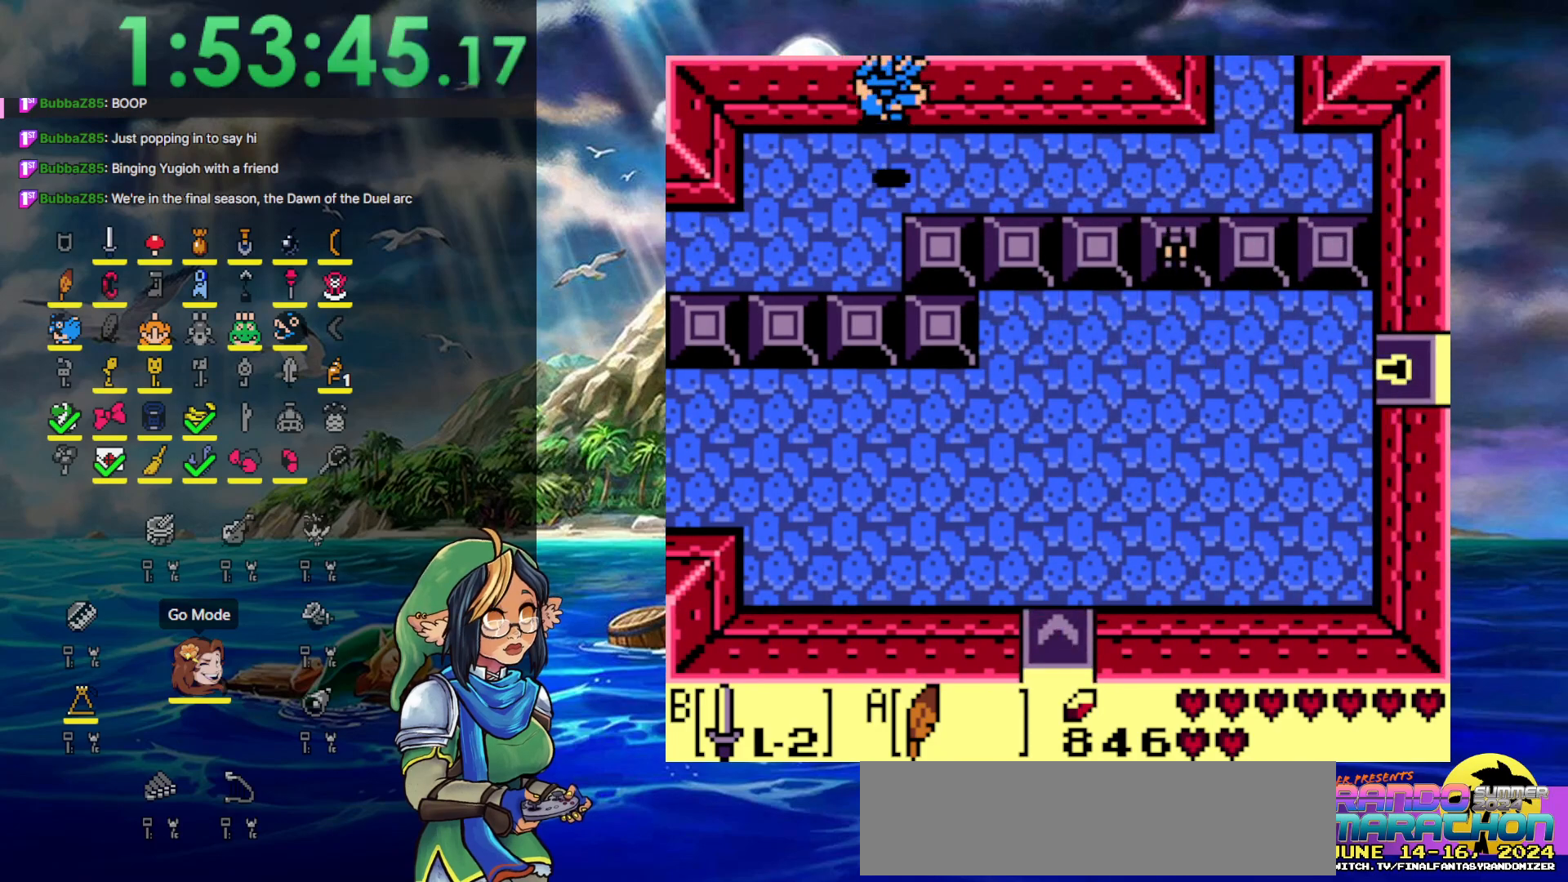
{"buttons": ["DPAD_RIGHT"], "events": []}
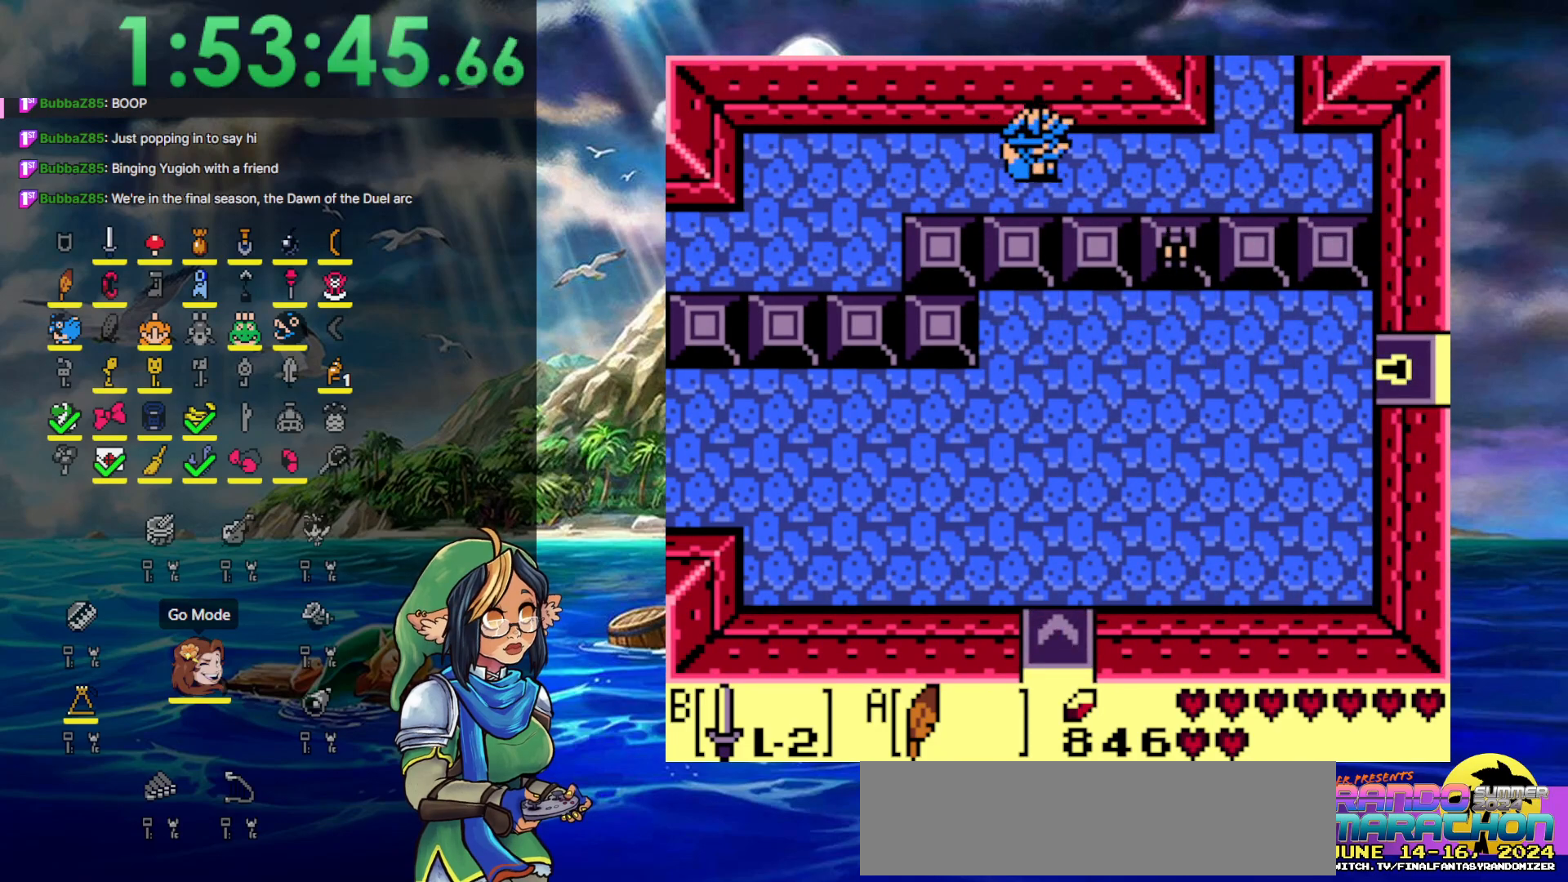
{"buttons": ["DPAD_RIGHT"], "events": []}
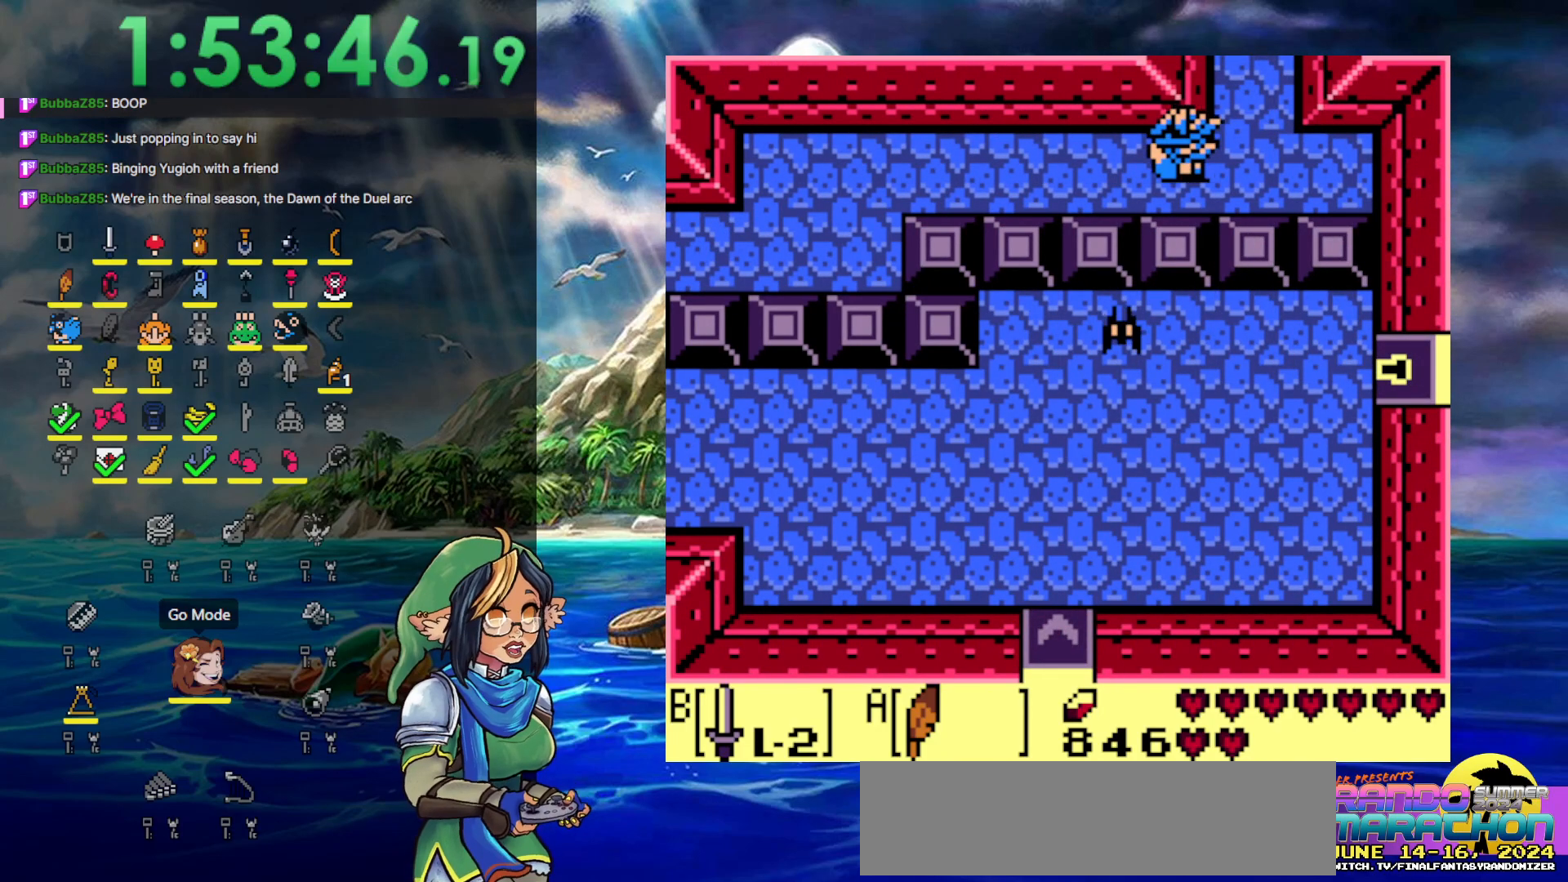
{"buttons": ["DPAD_RIGHT"], "events": [[117, "DPAD_RIGHT", "up"], [117, "DPAD_UP", "down"], [500, "DPAD_RIGHT", "down"], [500, "DPAD_UP", "up"]]}
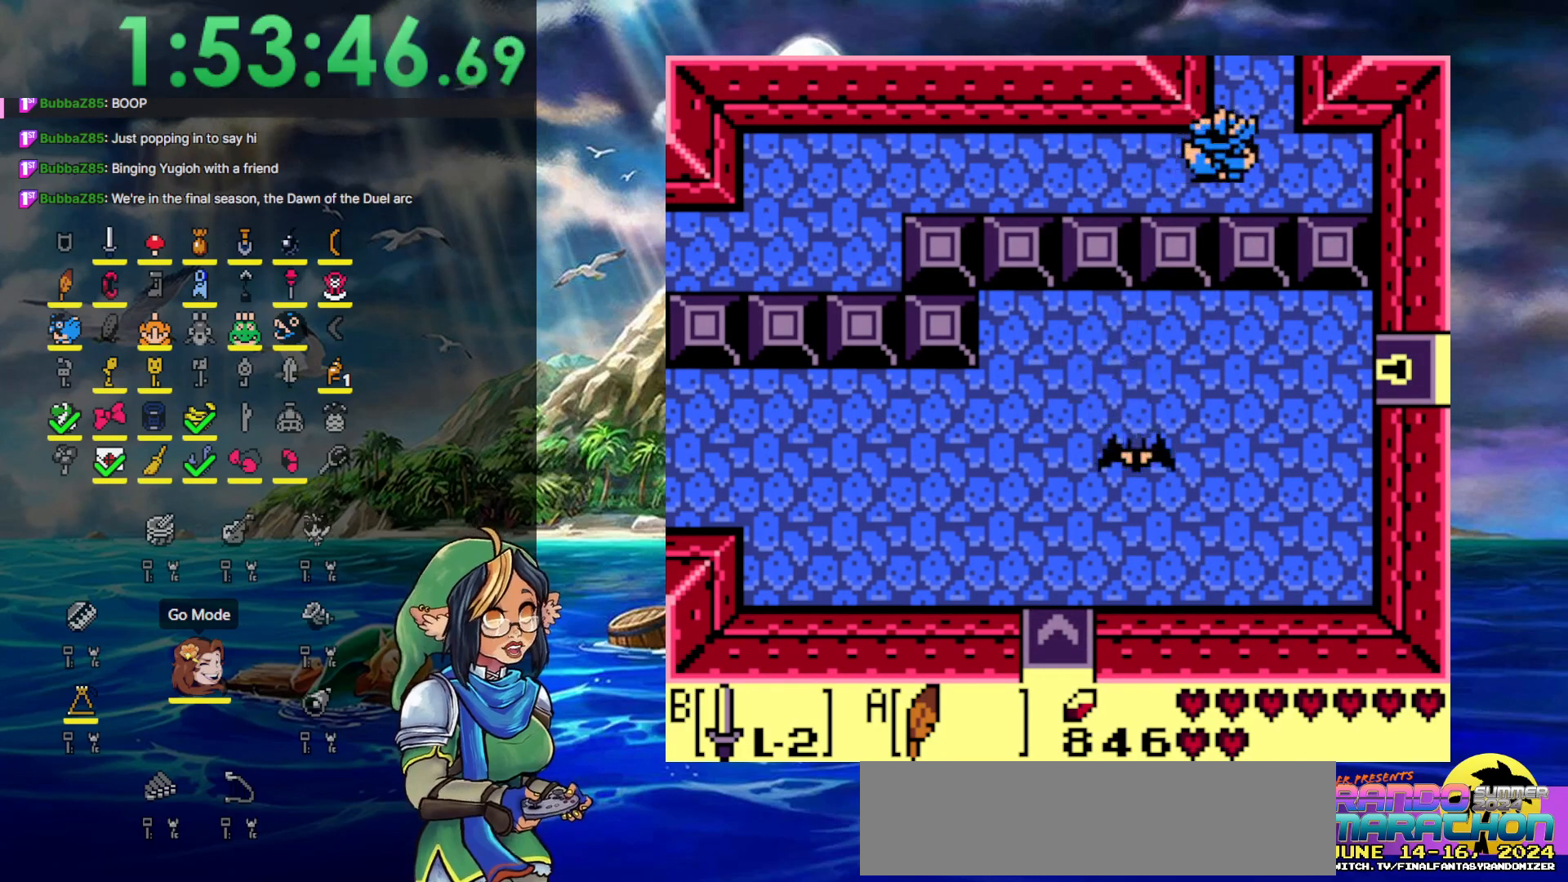
{"buttons": ["DPAD_UP"], "events": [[50, "DPAD_UP", "down"], [133, "DPAD_RIGHT", "up"]]}
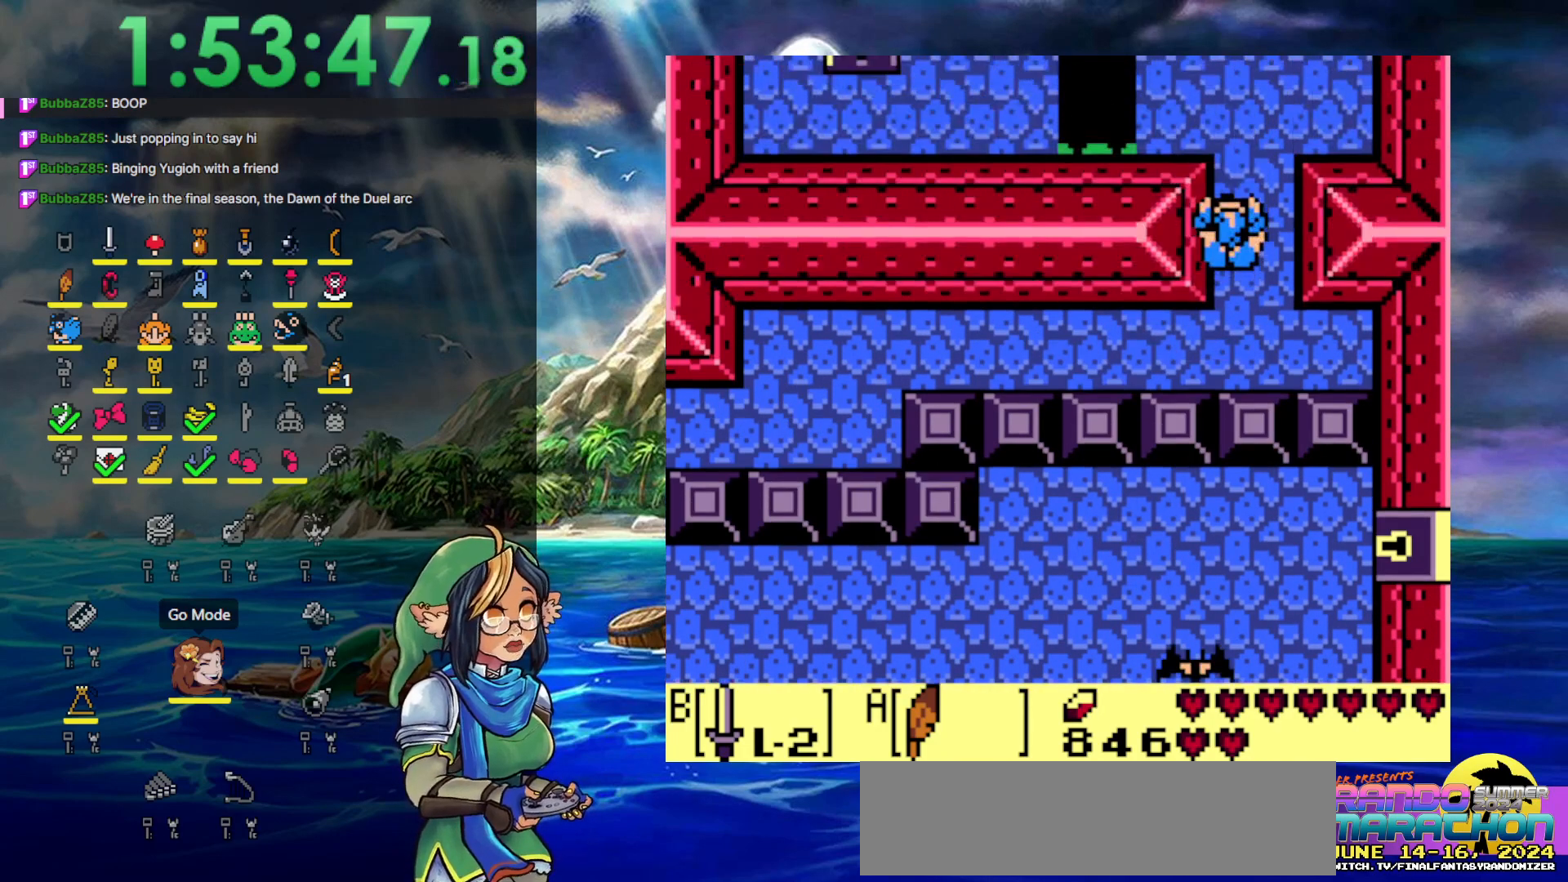
{"buttons": ["DPAD_UP"], "events": []}
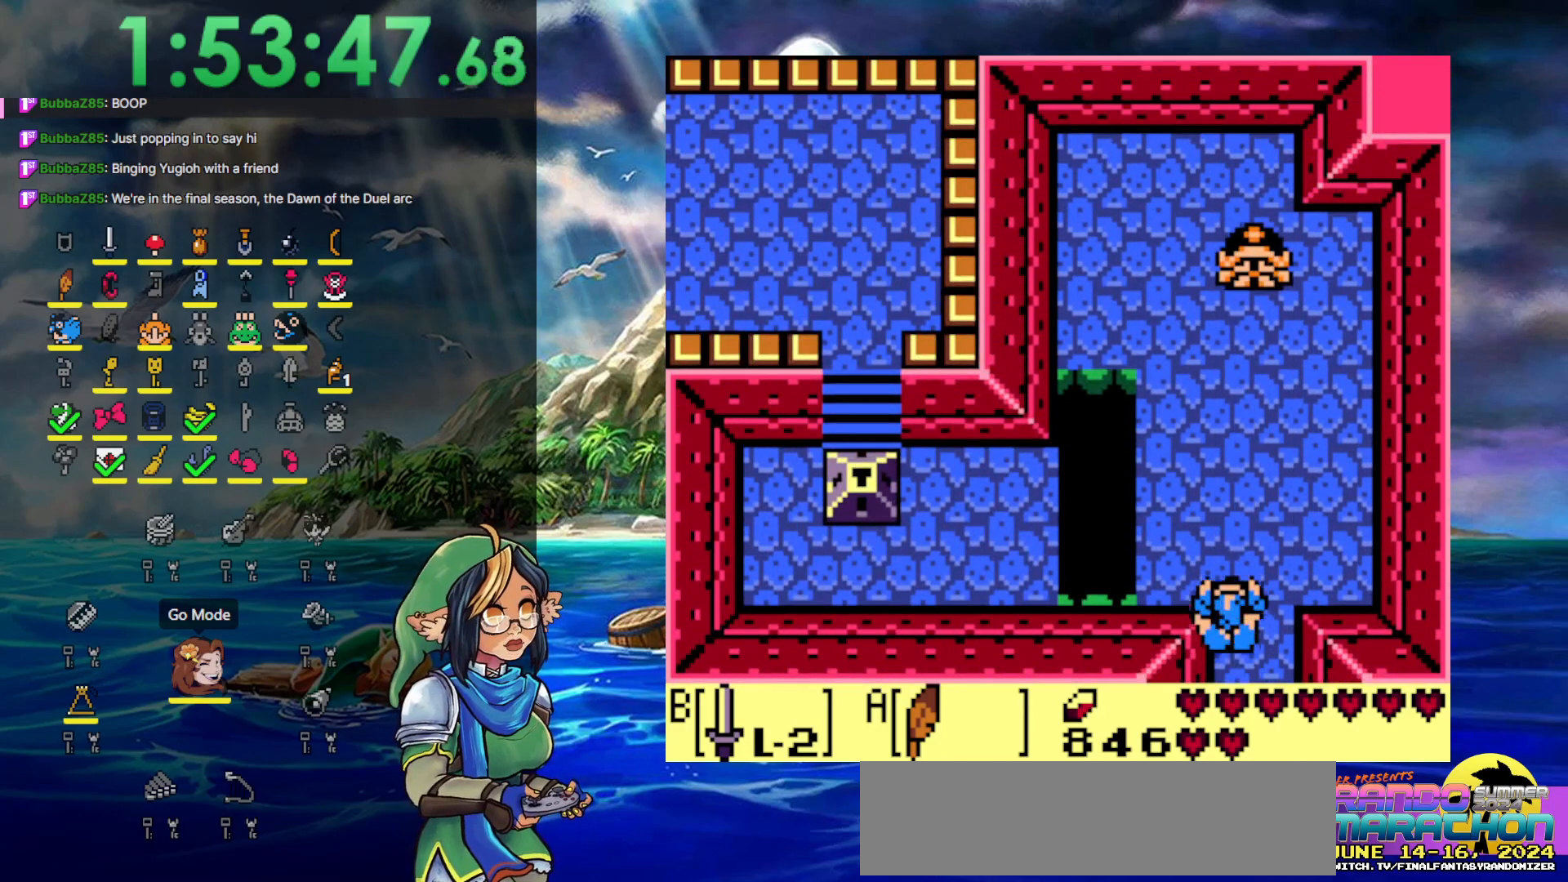
{"buttons": ["A", "DPAD_LEFT"], "events": [[100, "DPAD_LEFT", "down"], [100, "DPAD_UP", "up"], [333, "A", "down"]]}
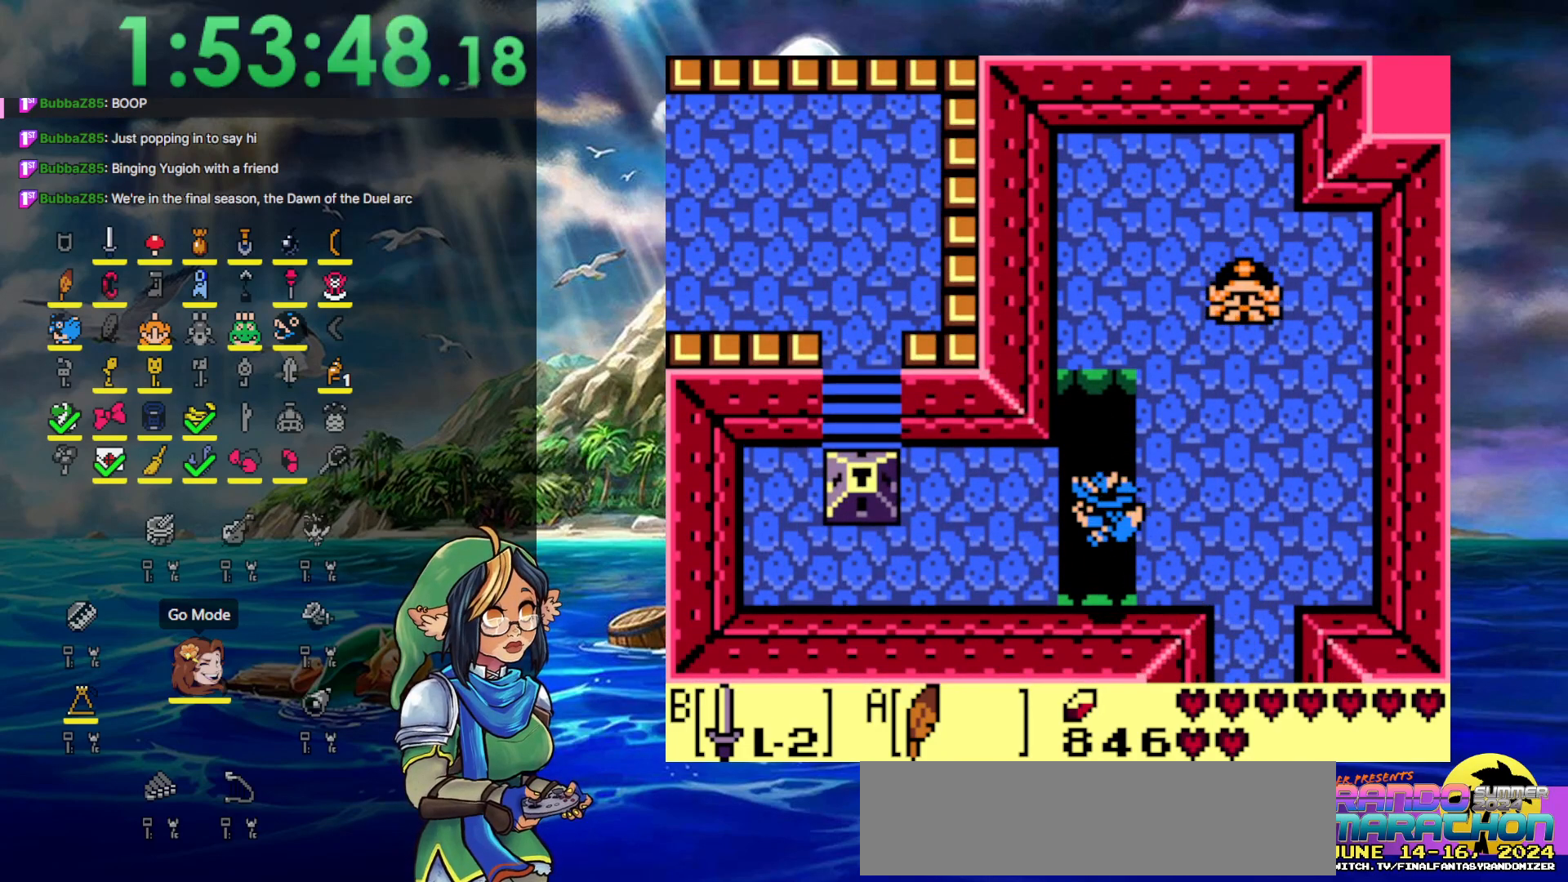
{"buttons": ["DPAD_LEFT"], "events": [[167, "A", "up"]]}
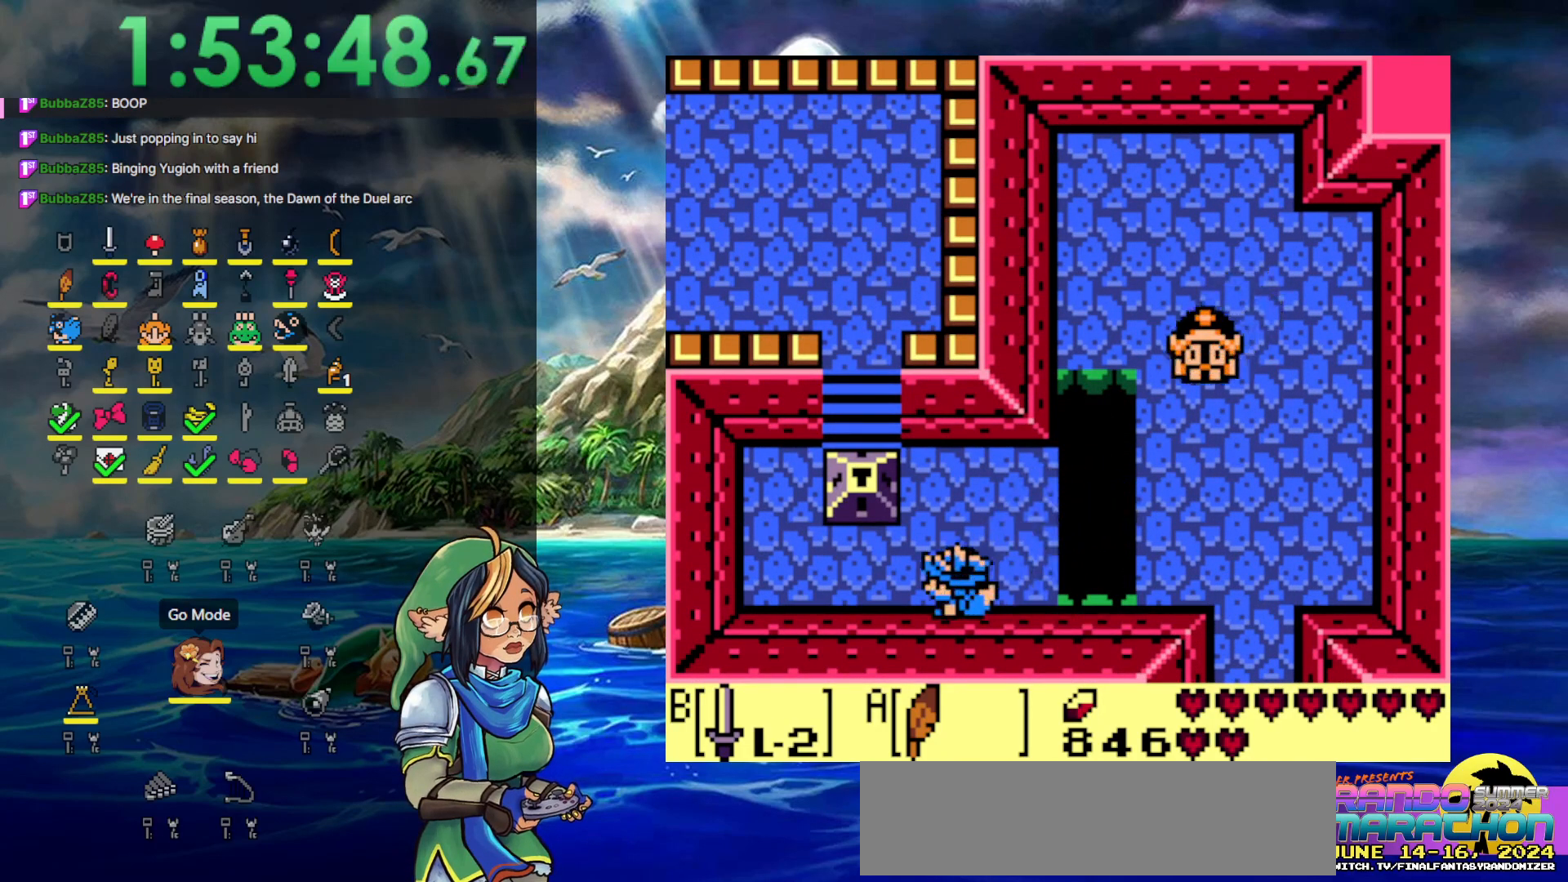
{"buttons": ["A", "DPAD_DOWN"], "events": [[300, "DPAD_DOWN", "down"], [300, "DPAD_LEFT", "up"], [417, "A", "down"]]}
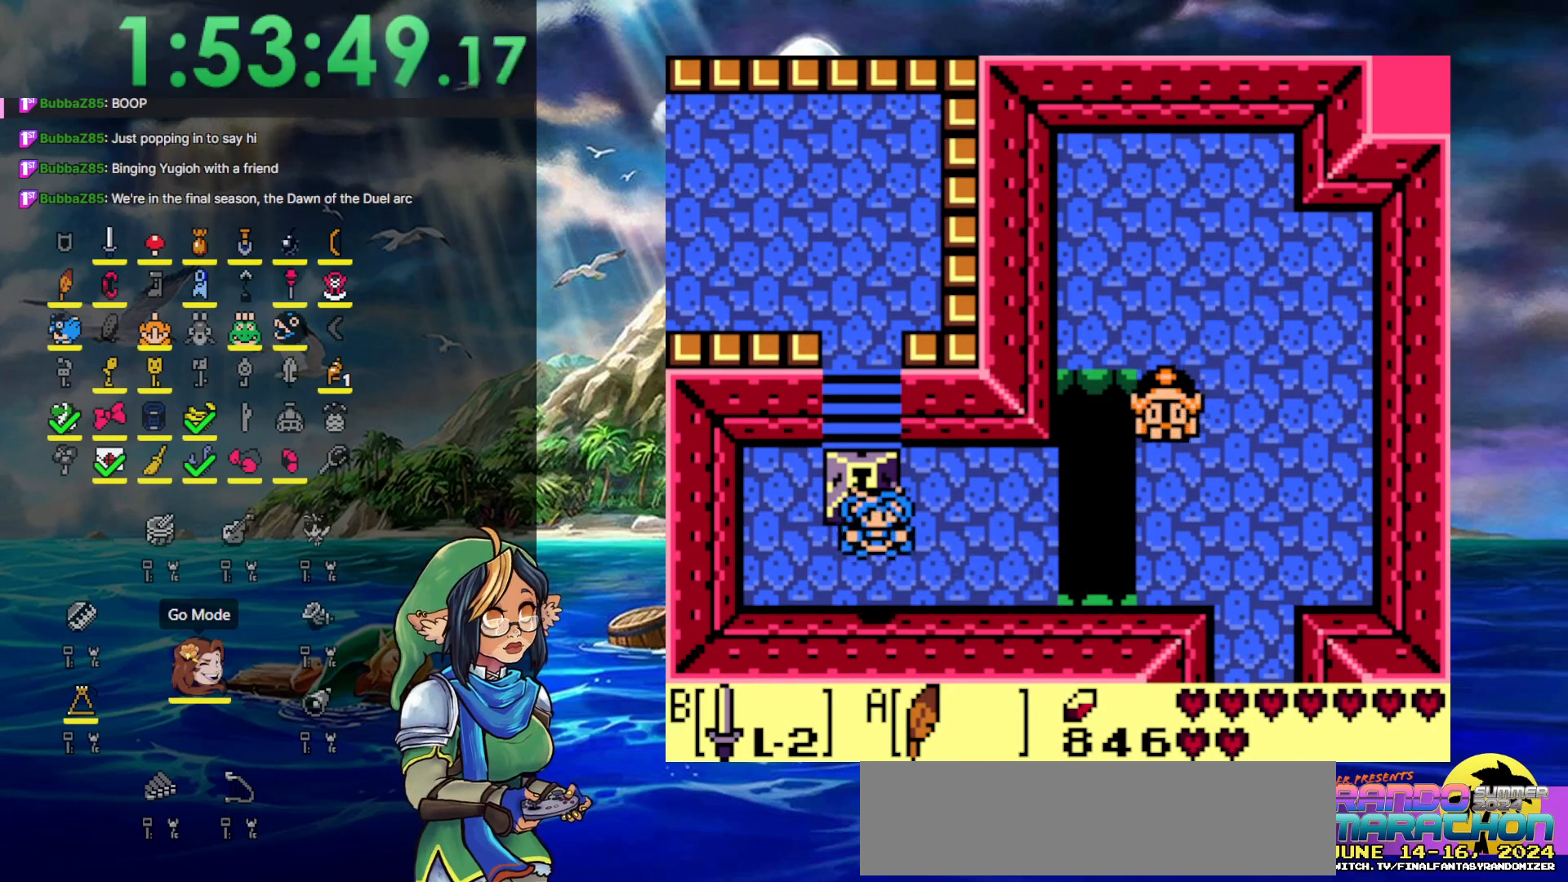
{"buttons": ["B", "DPAD_UP"], "events": [[33, "DPAD_DOWN", "up"], [83, "A", "up"], [150, "B", "down"], [150, "DPAD_UP", "down"]]}
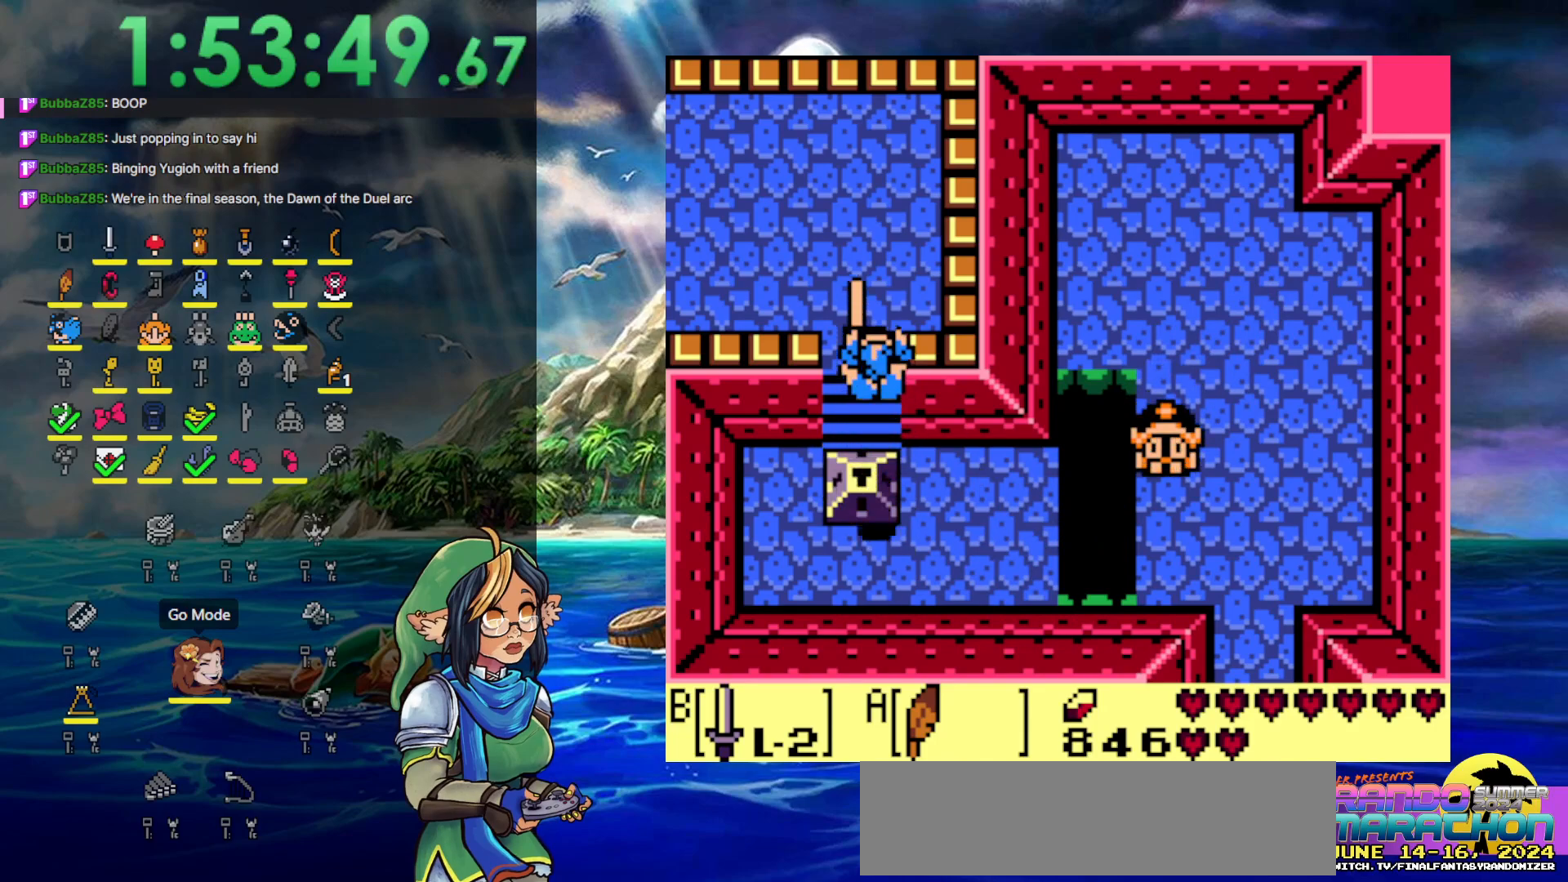
{"buttons": ["DPAD_UP"], "events": [[250, "DPAD_LEFT", "down"], [300, "B", "up"], [483, "DPAD_LEFT", "up"]]}
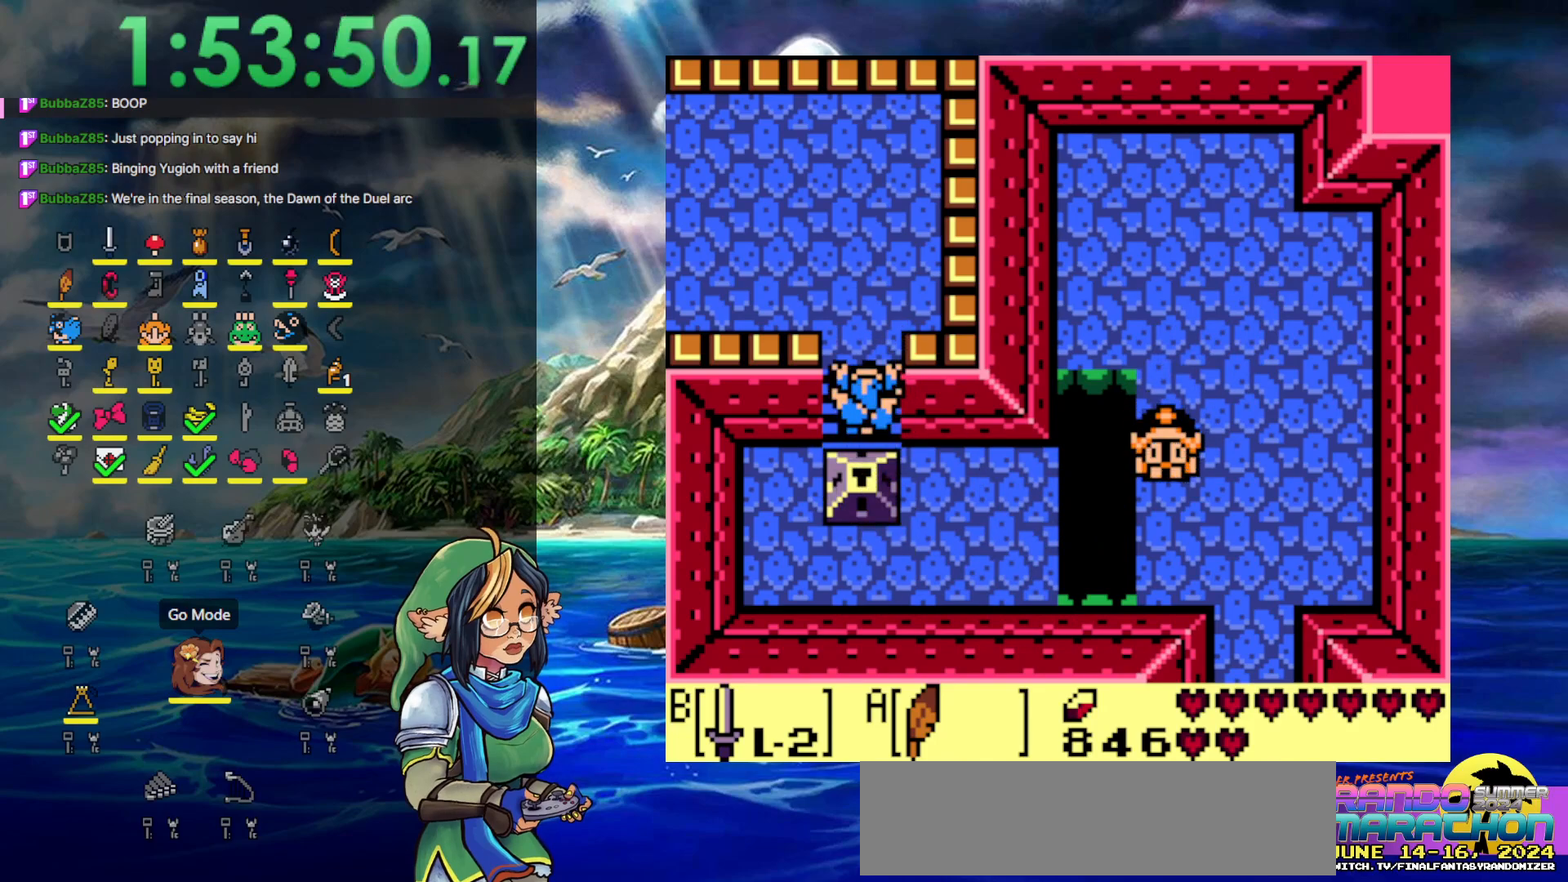
{"buttons": ["DPAD_UP", "DPAD_LEFT"], "events": [[367, "DPAD_LEFT", "down"]]}
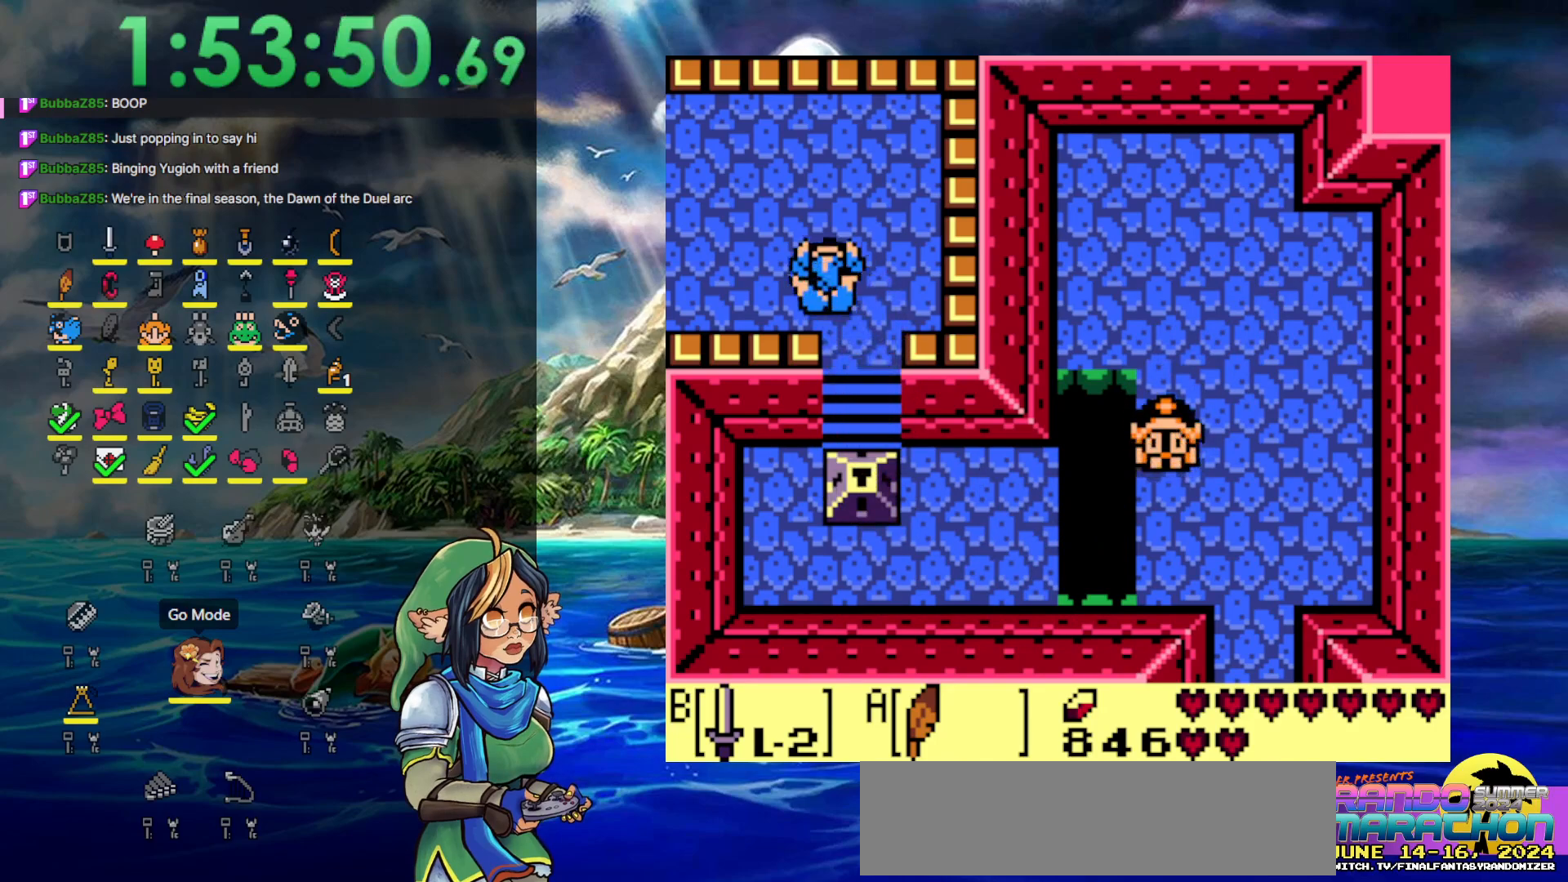
{"buttons": ["DPAD_LEFT"], "events": [[183, "DPAD_UP", "up"]]}
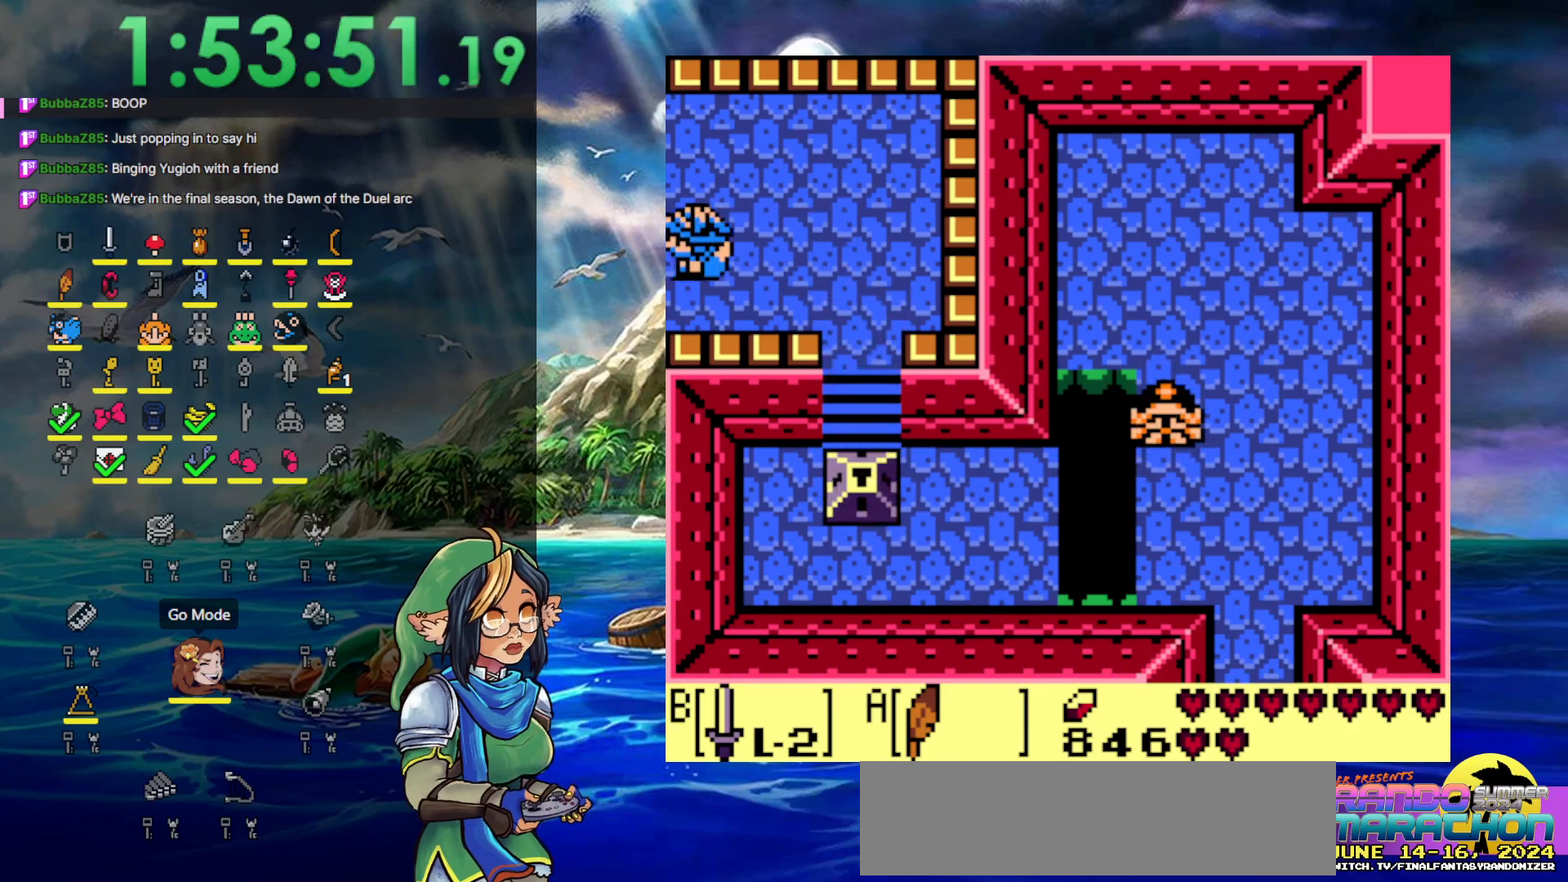
{"buttons": ["DPAD_LEFT"], "events": []}
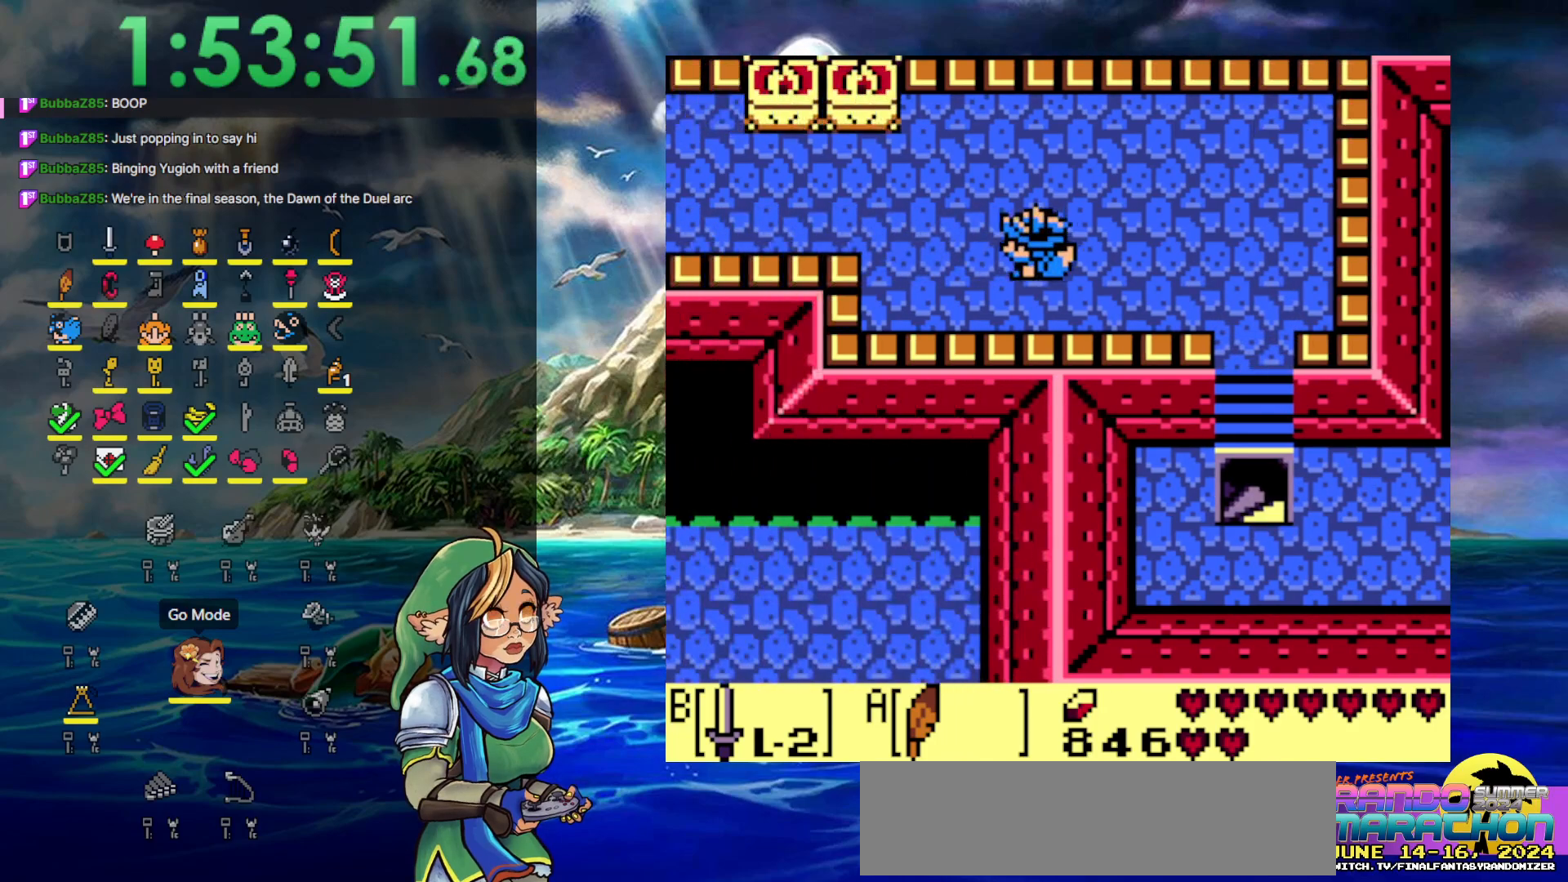
{"buttons": ["DPAD_UP", "DPAD_LEFT"], "events": [[483, "DPAD_UP", "down"]]}
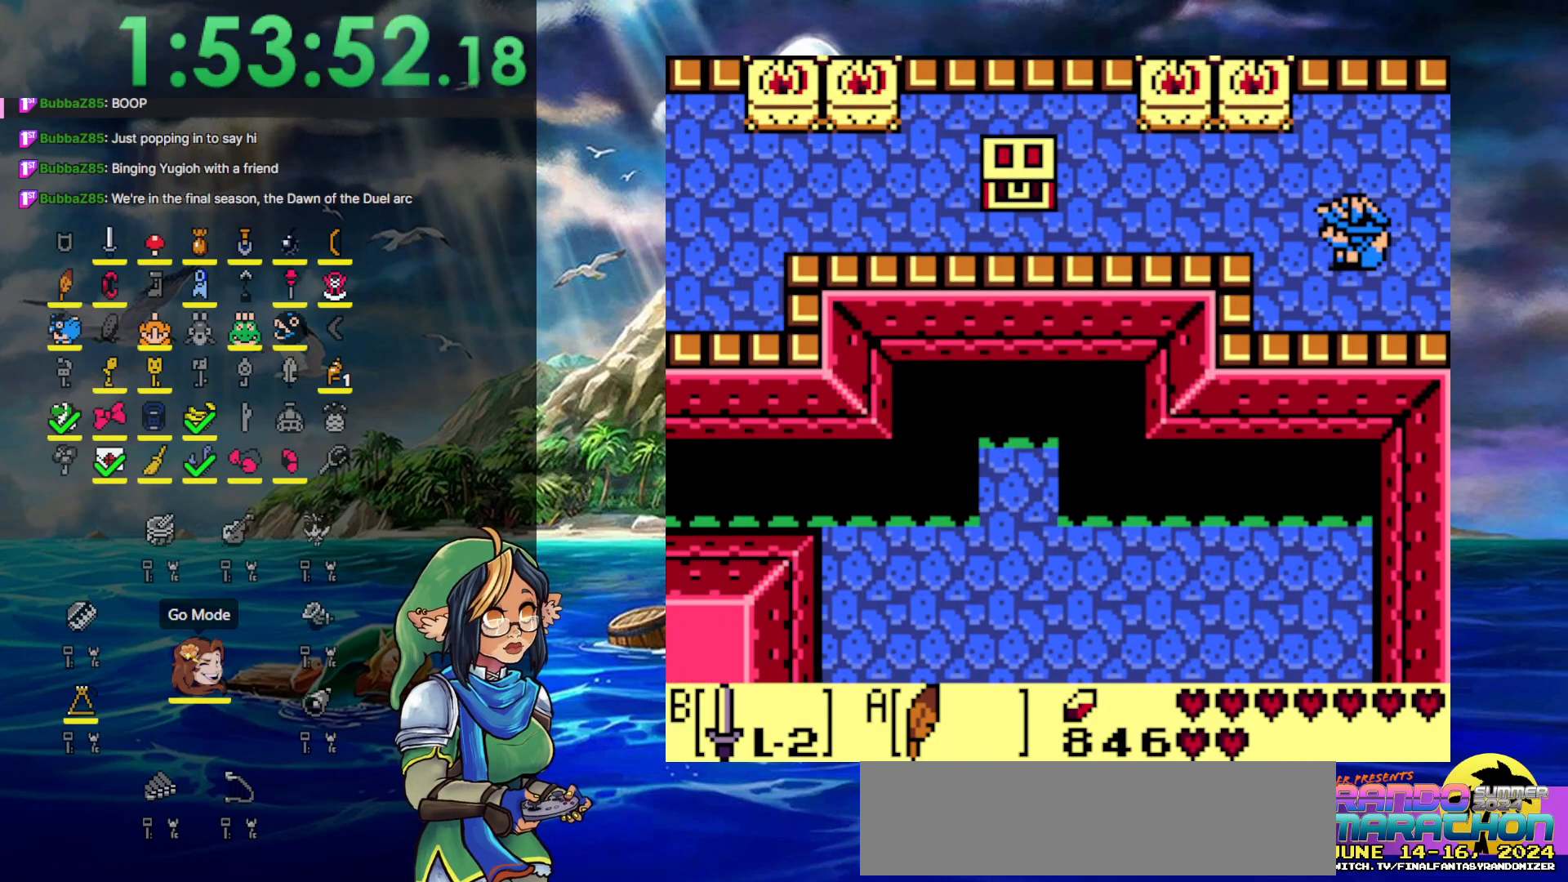
{"buttons": ["DPAD_LEFT"], "events": [[33, "DPAD_UP", "up"]]}
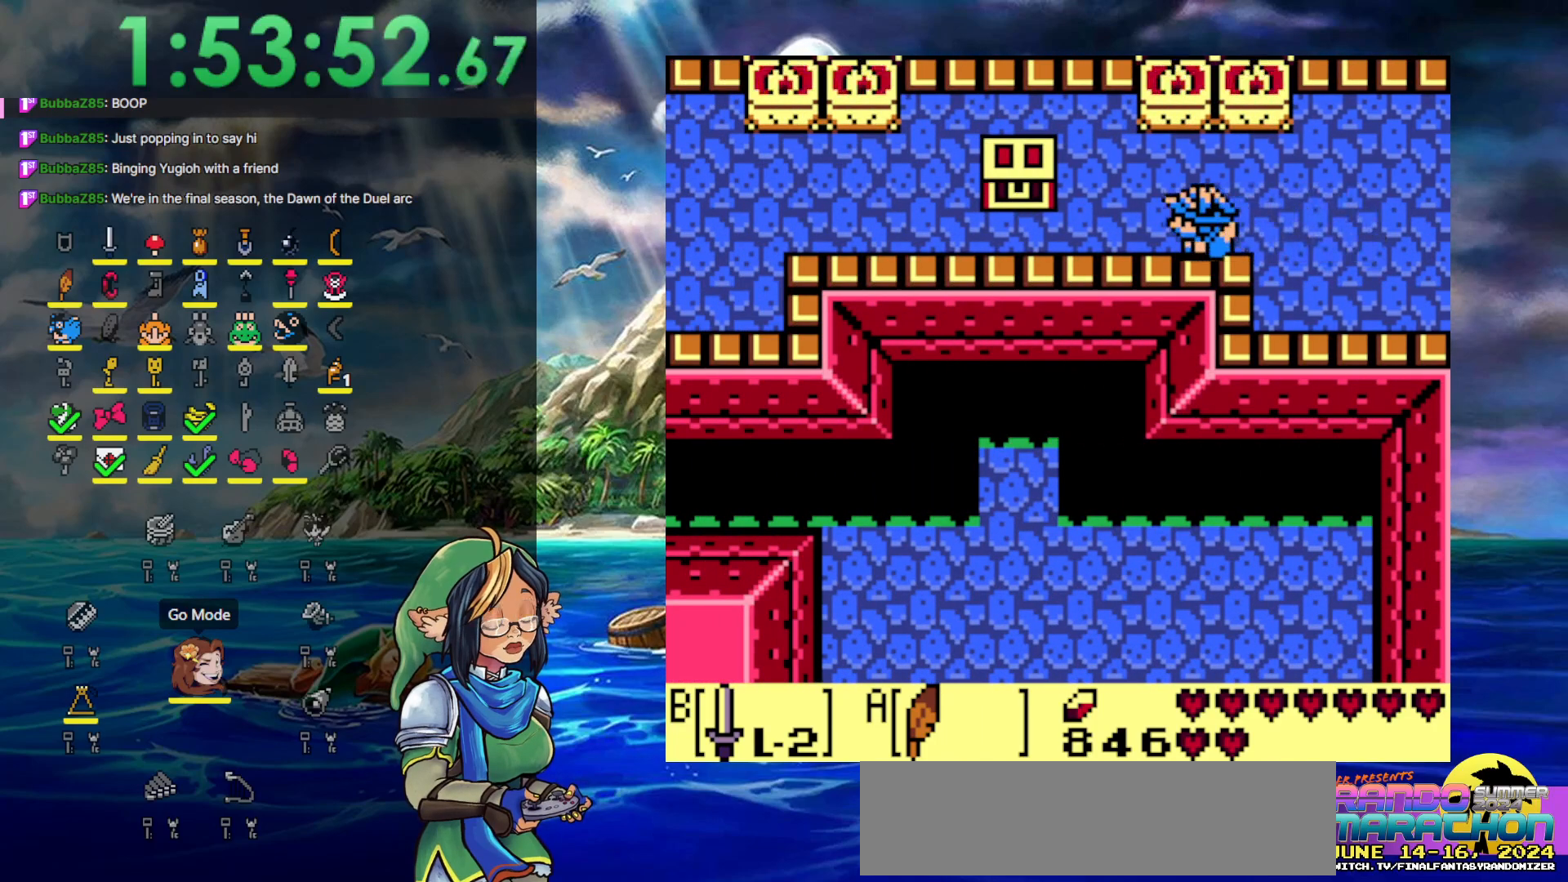
{"buttons": ["DPAD_LEFT"], "events": []}
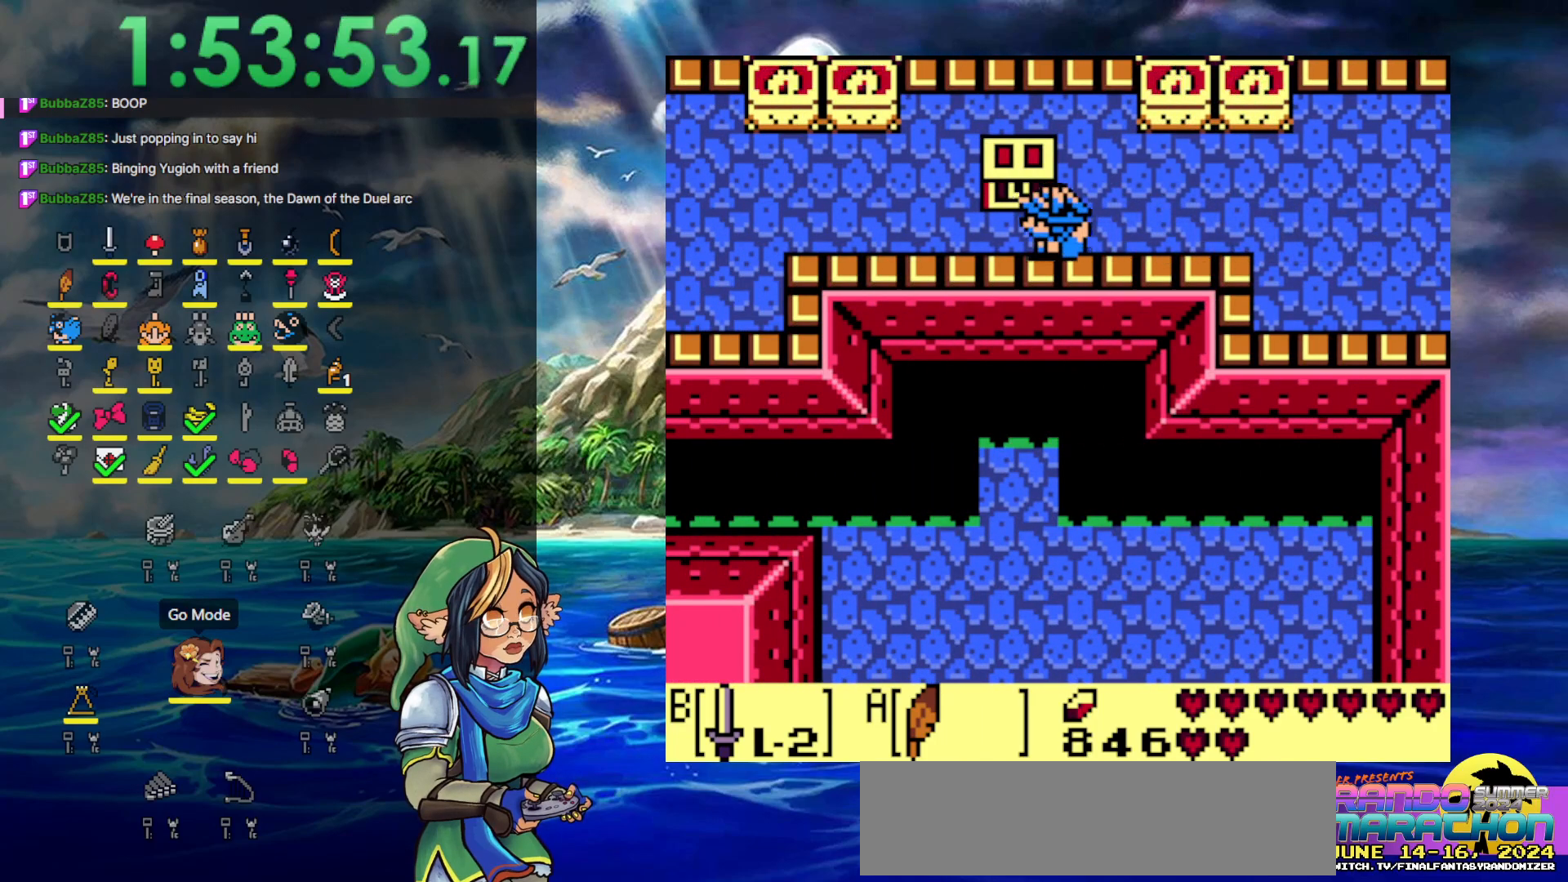
{"buttons": ["A"], "events": [[100, "DPAD_UP", "down"], [167, "DPAD_LEFT", "up"], [233, "A", "down"], [333, "DPAD_UP", "up"]]}
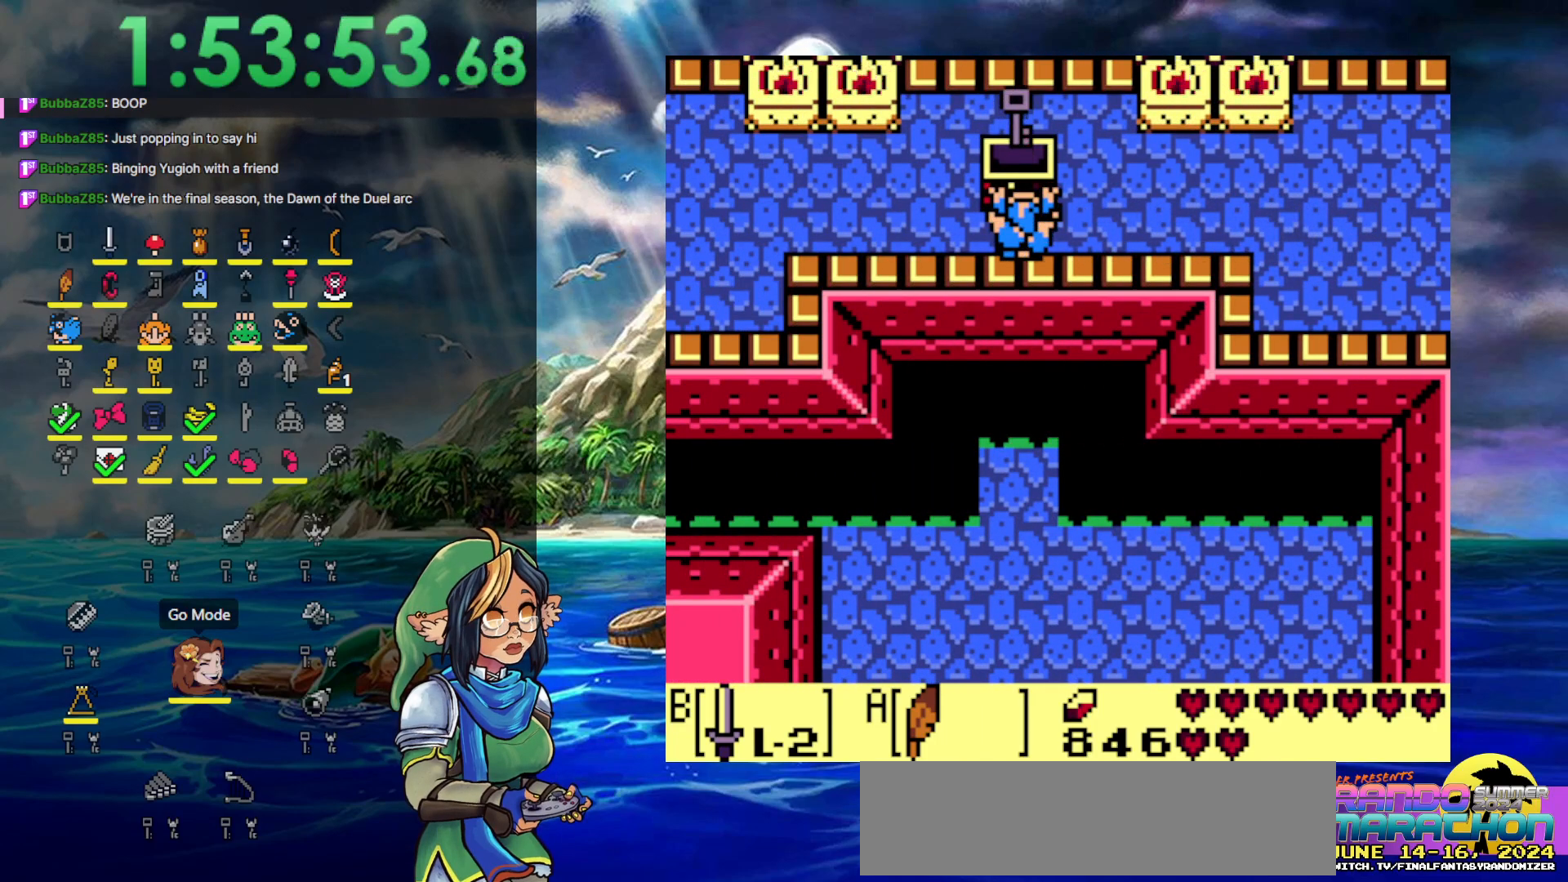
{"buttons": ["A", "DPAD_RIGHT"], "events": [[150, "DPAD_RIGHT", "down"], [250, "A", "up"], [483, "A", "down"]]}
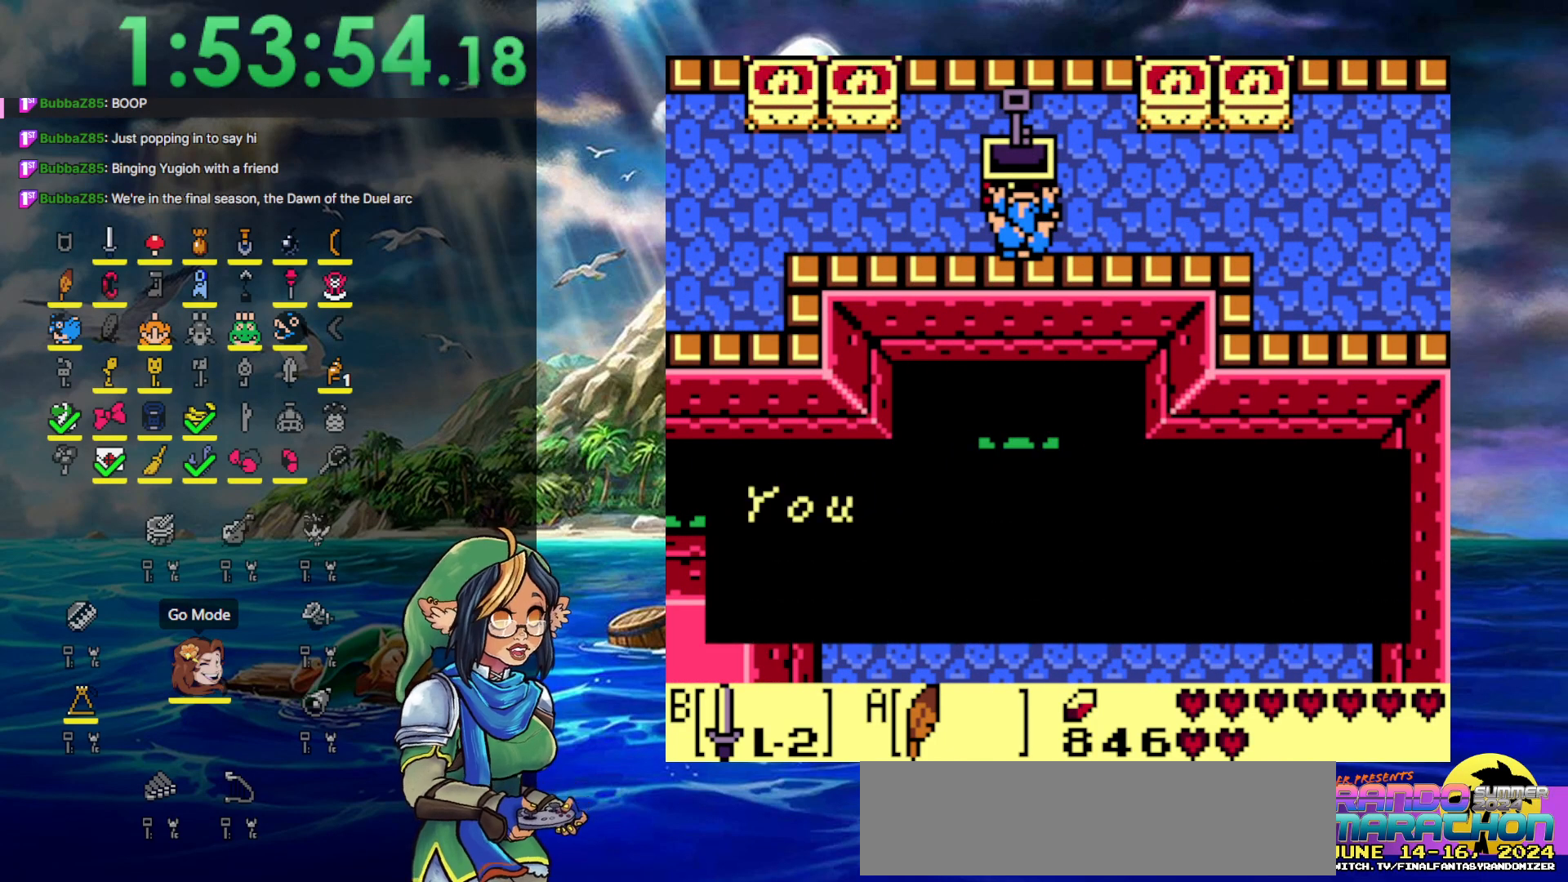
{"buttons": ["DPAD_RIGHT"], "events": [[67, "A", "up"], [150, "A", "down"], [283, "A", "up"], [350, "A", "down"], [433, "A", "up"]]}
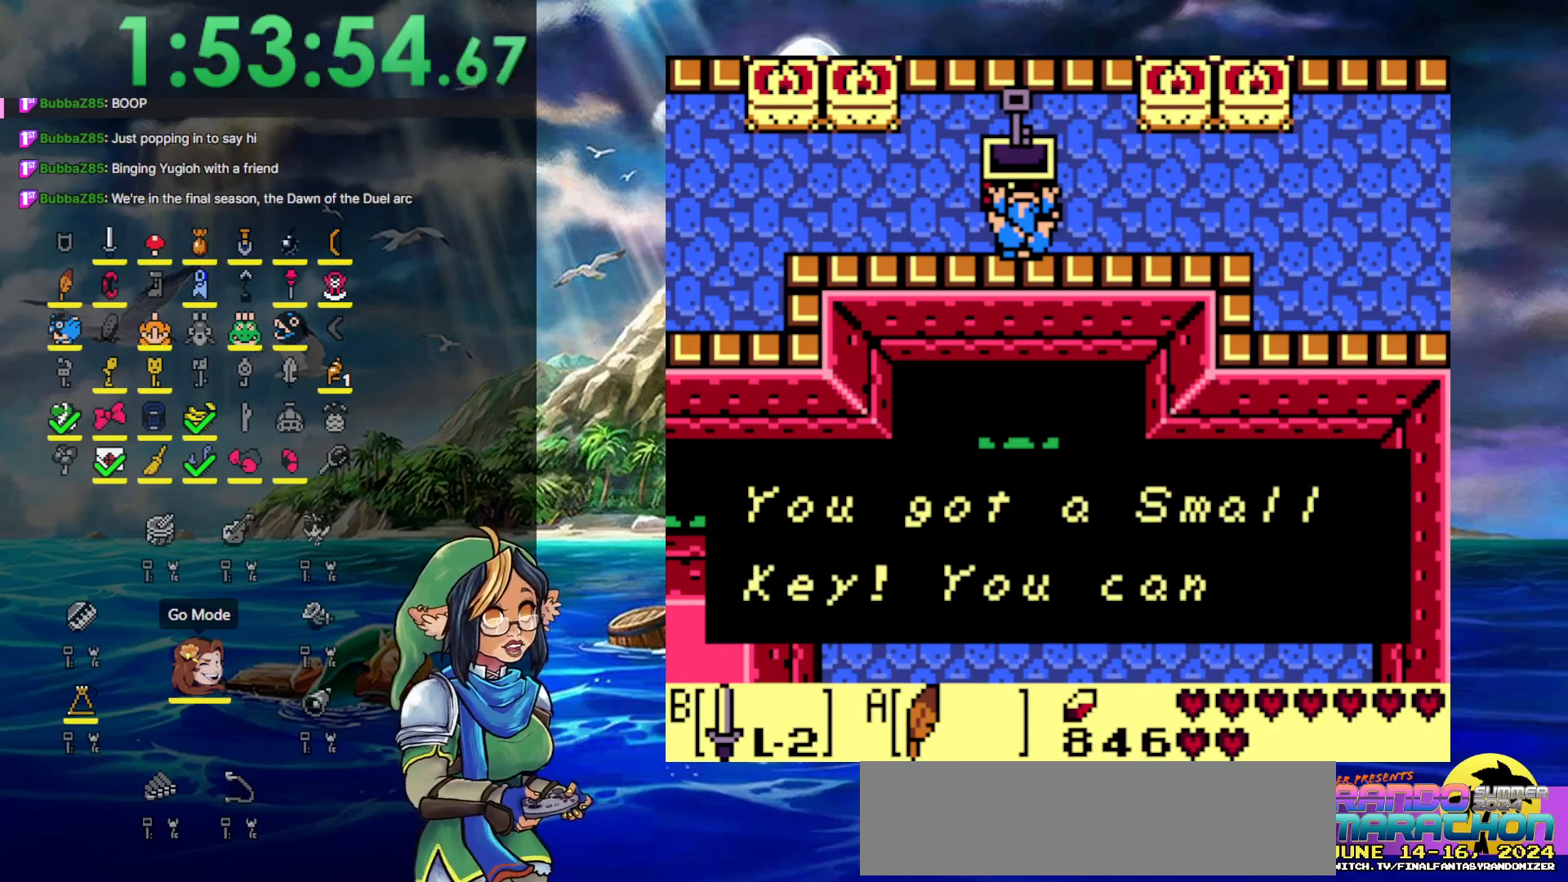
{"buttons": ["DPAD_RIGHT"], "events": [[17, "A", "down"], [100, "A", "up"], [200, "A", "down"], [283, "A", "up"], [367, "A", "down"], [433, "A", "up"]]}
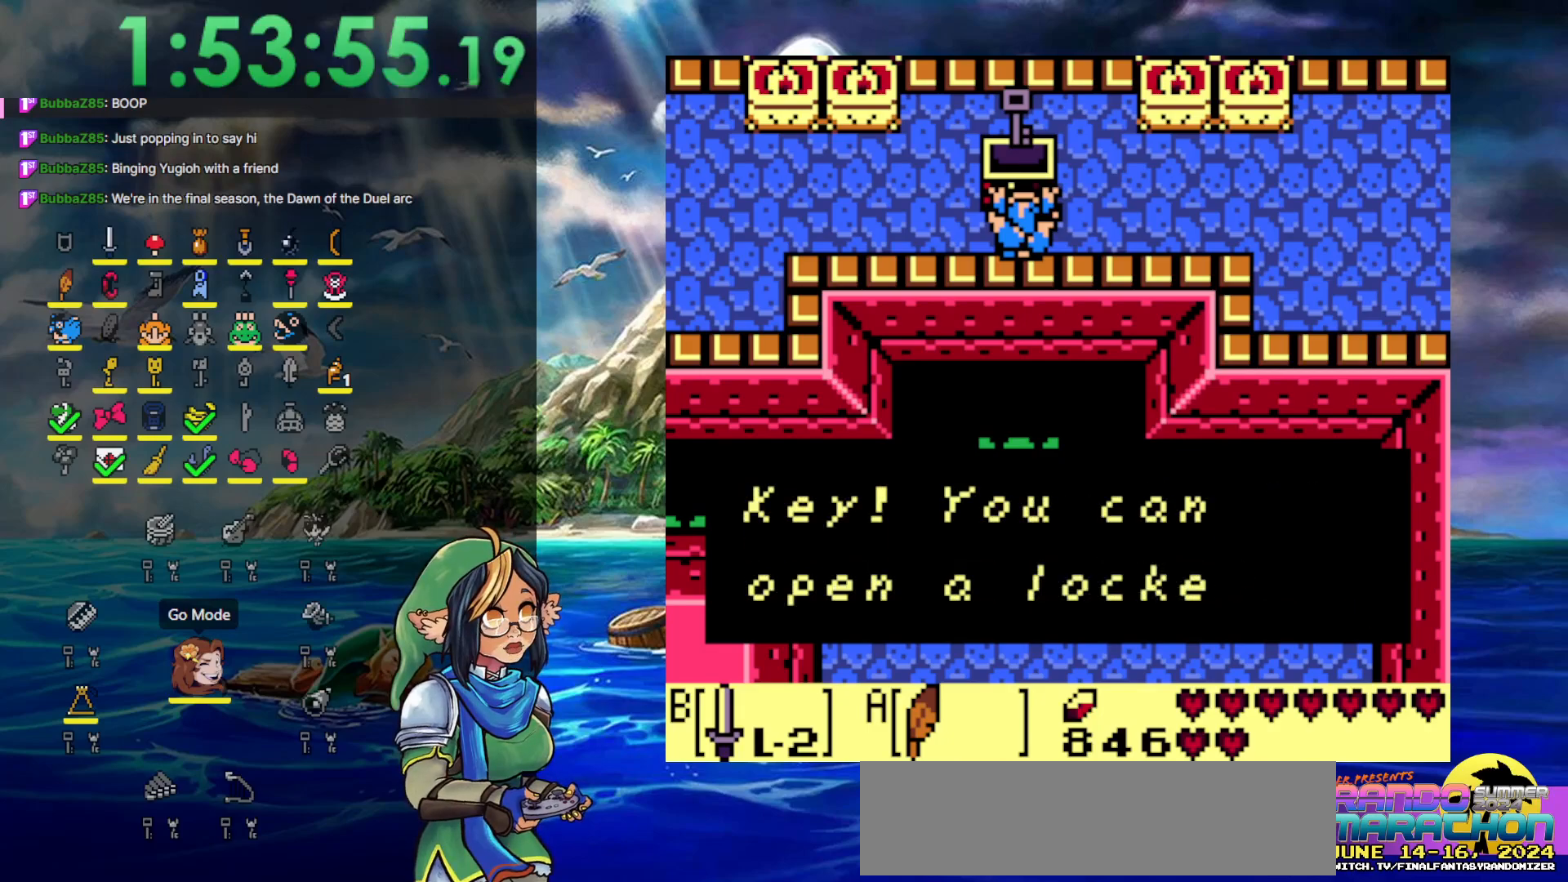
{"buttons": ["DPAD_RIGHT"], "events": [[33, "A", "down"], [133, "A", "up"], [183, "A", "down"], [317, "A", "up"], [367, "A", "down"], [467, "A", "up"]]}
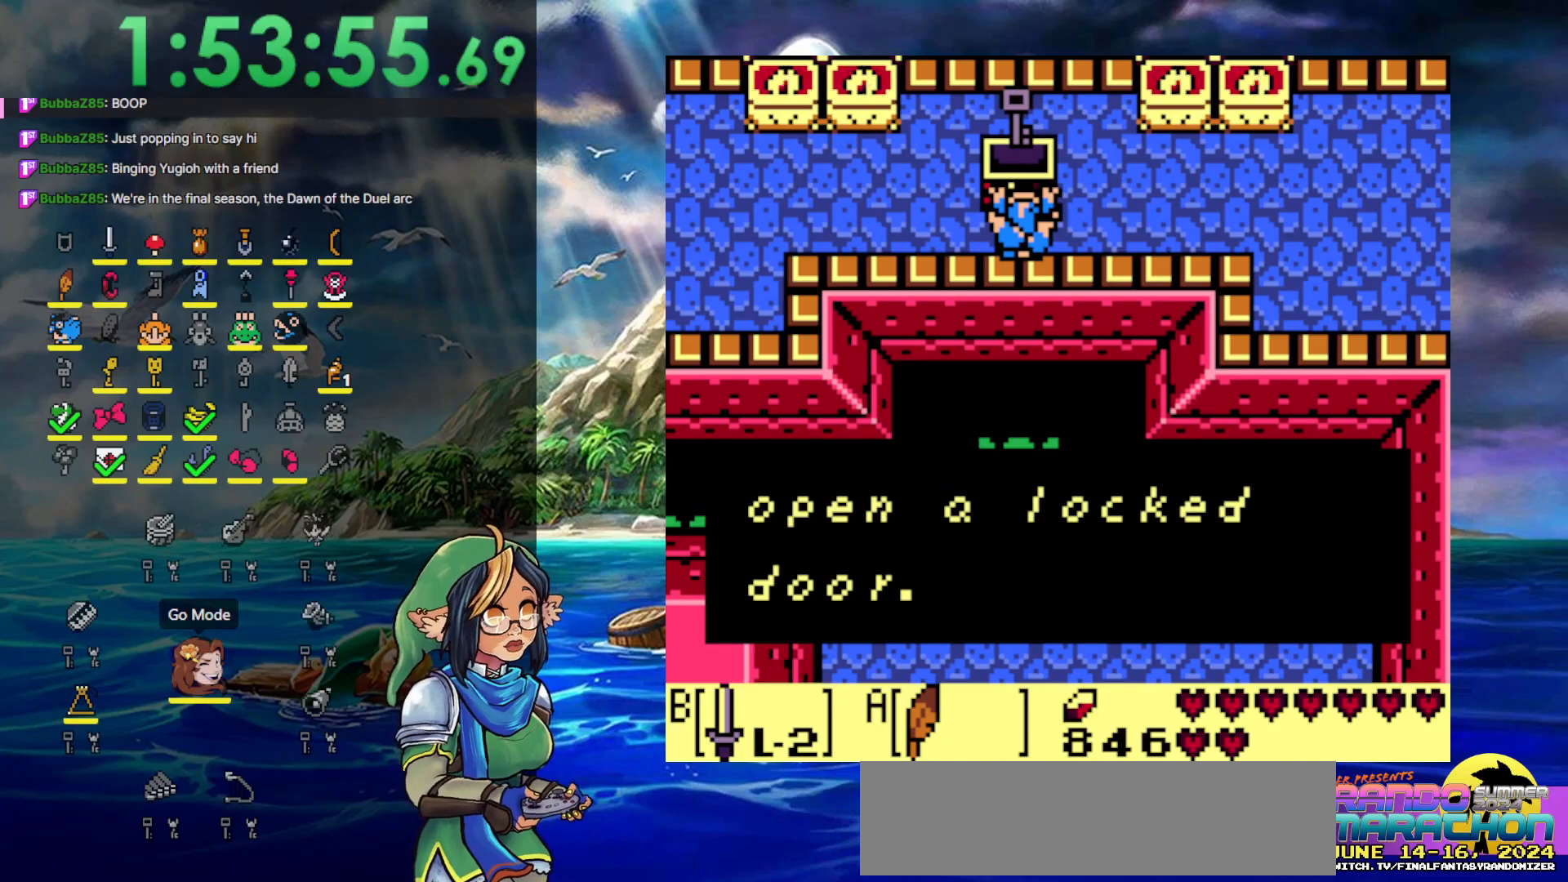
{"buttons": ["DPAD_RIGHT"], "events": [[17, "A", "down"], [150, "A", "up"], [217, "A", "down"], [317, "A", "up"]]}
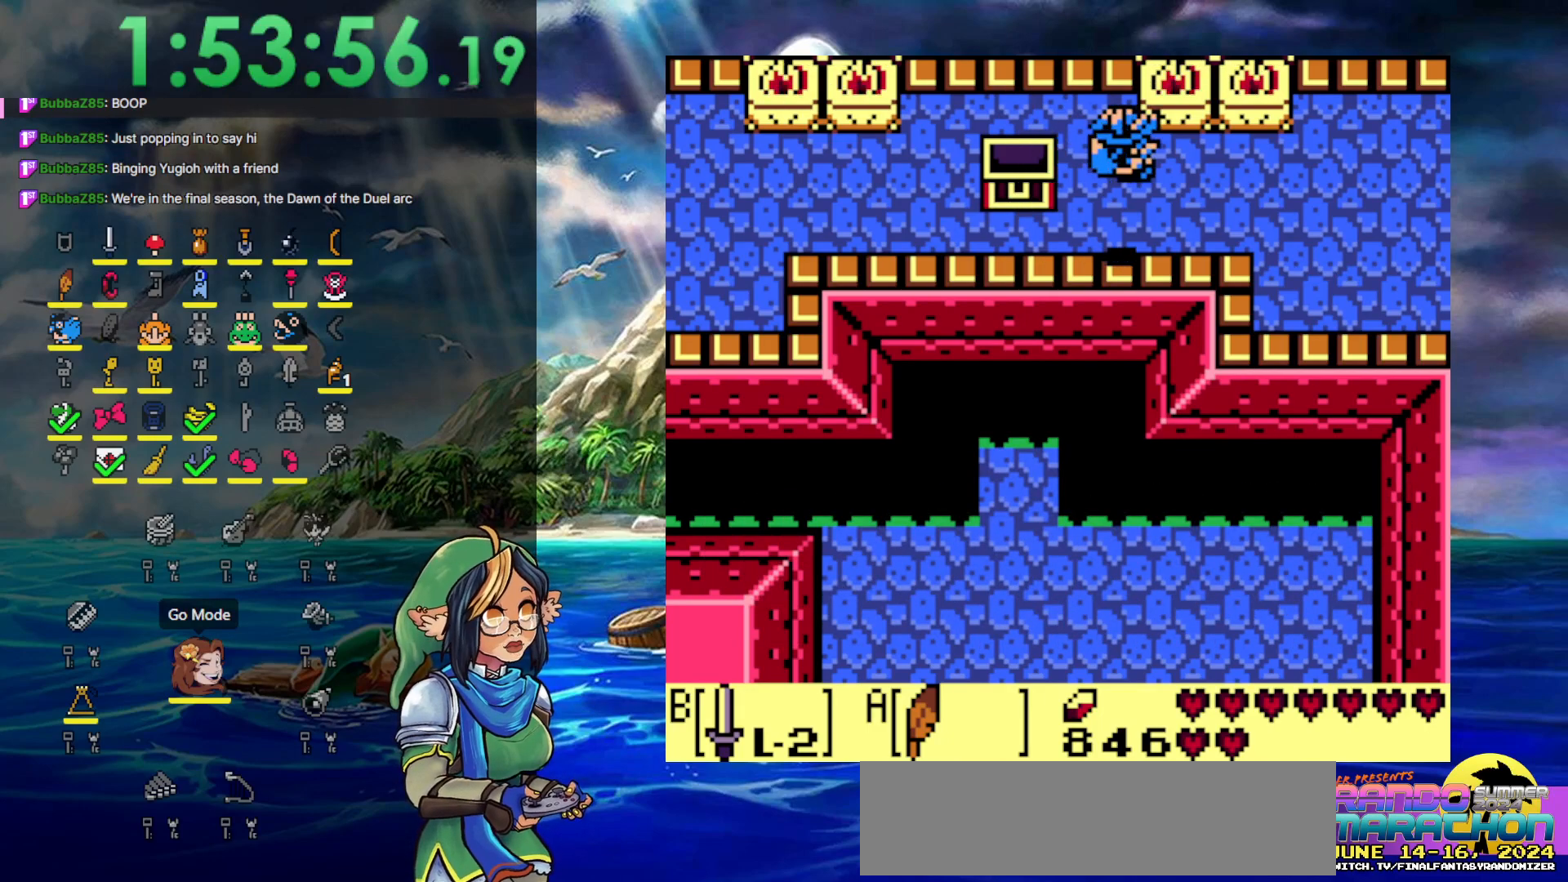
{"buttons": ["DPAD_RIGHT"], "events": []}